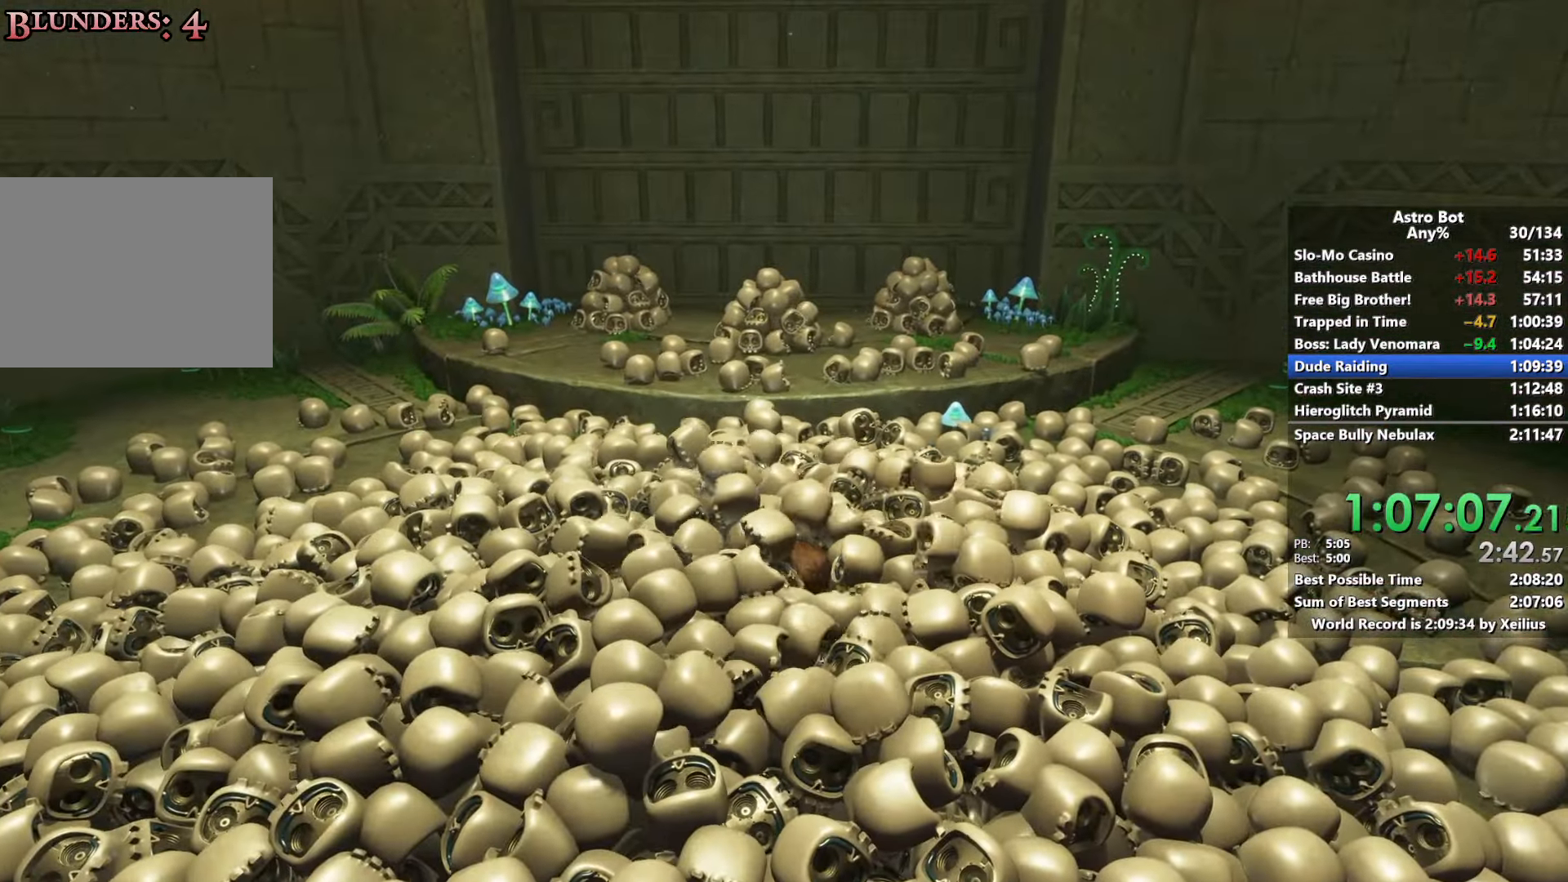
Gameplay with a controller (PlayStation layout); each line is a JSON object with the inputs held at the frame after it. "events" lists button and stick changes between this image and that frame as [ms after this image, input, new state], when the widget could be followed in between. Not read: L3.
{"buttons": ["SQUARE"], "left_stick": "up-right", "right_stick": "center", "events": [[283, "left_stick", "up-right"]]}
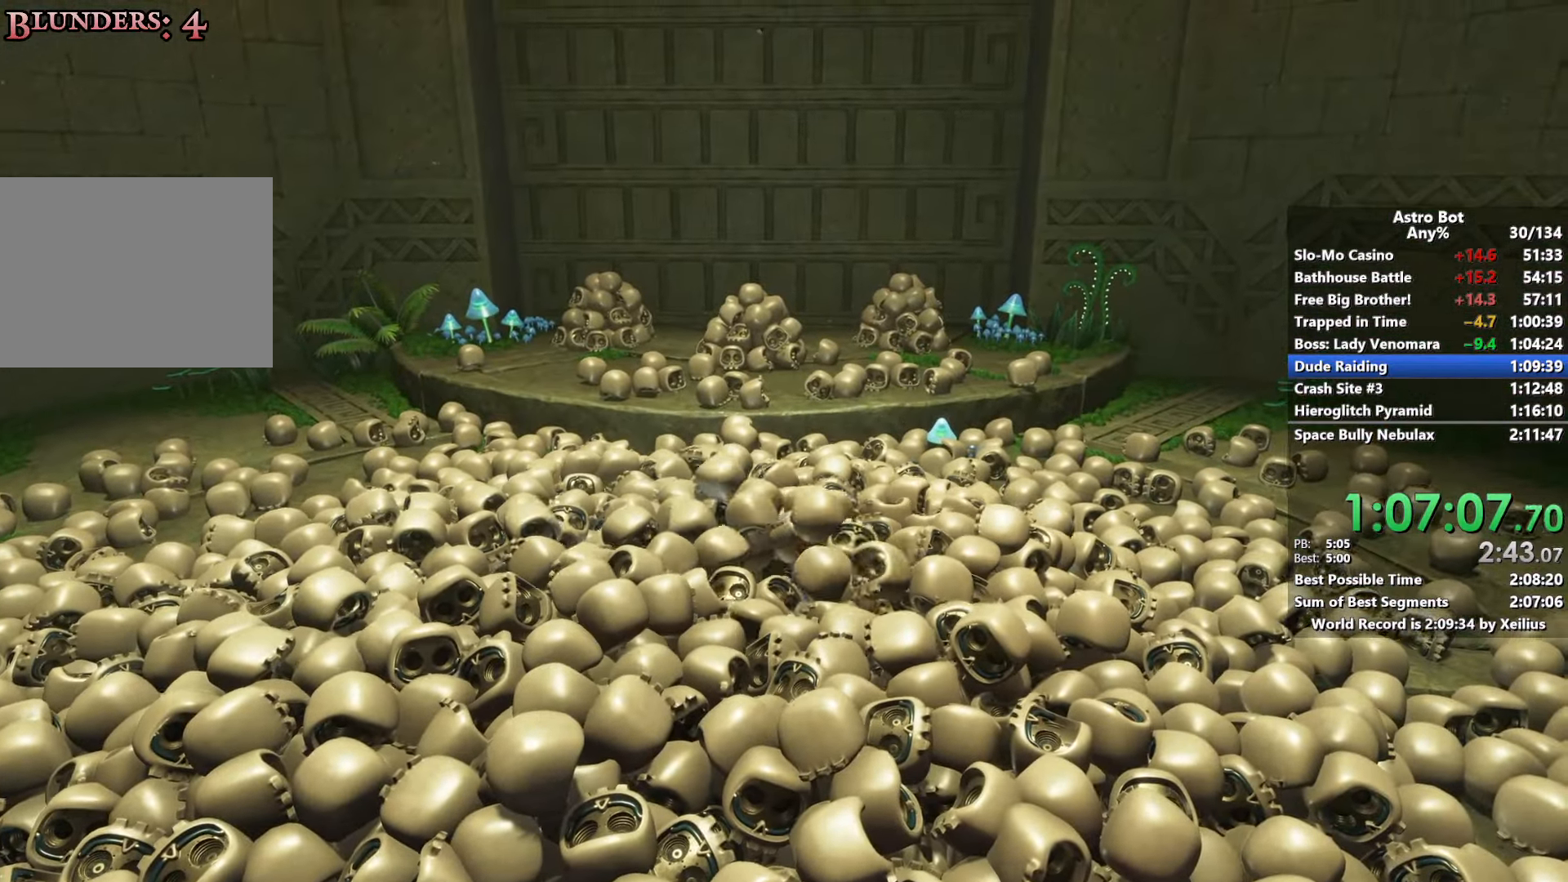
{"buttons": ["SQUARE"], "left_stick": "up-right", "right_stick": "center", "events": []}
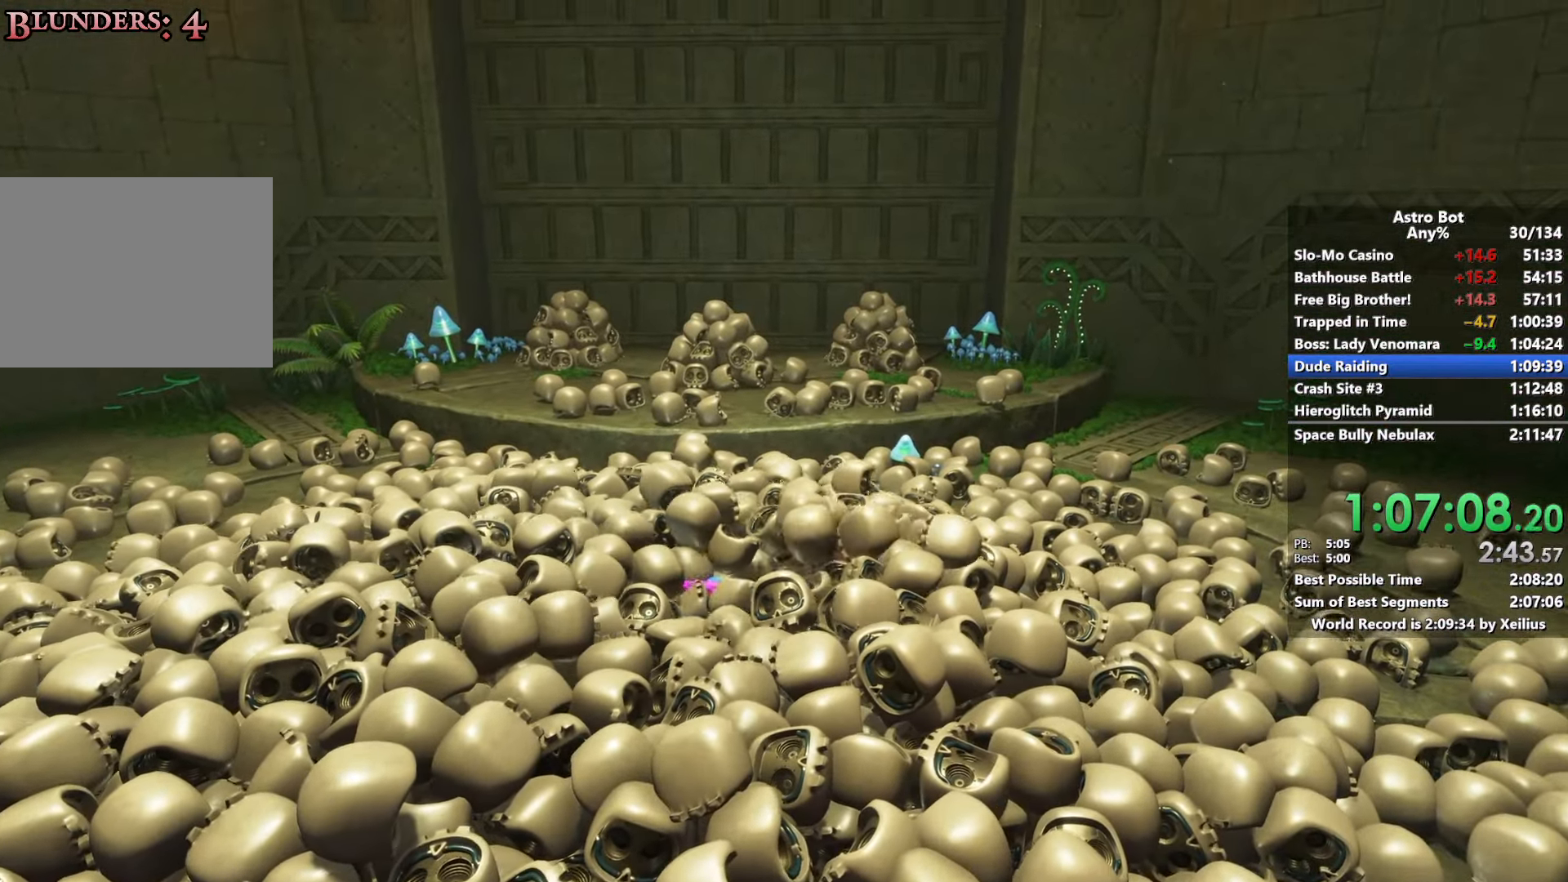
{"buttons": [], "left_stick": "up-right", "right_stick": "center", "events": [[467, "SQUARE", "up"]]}
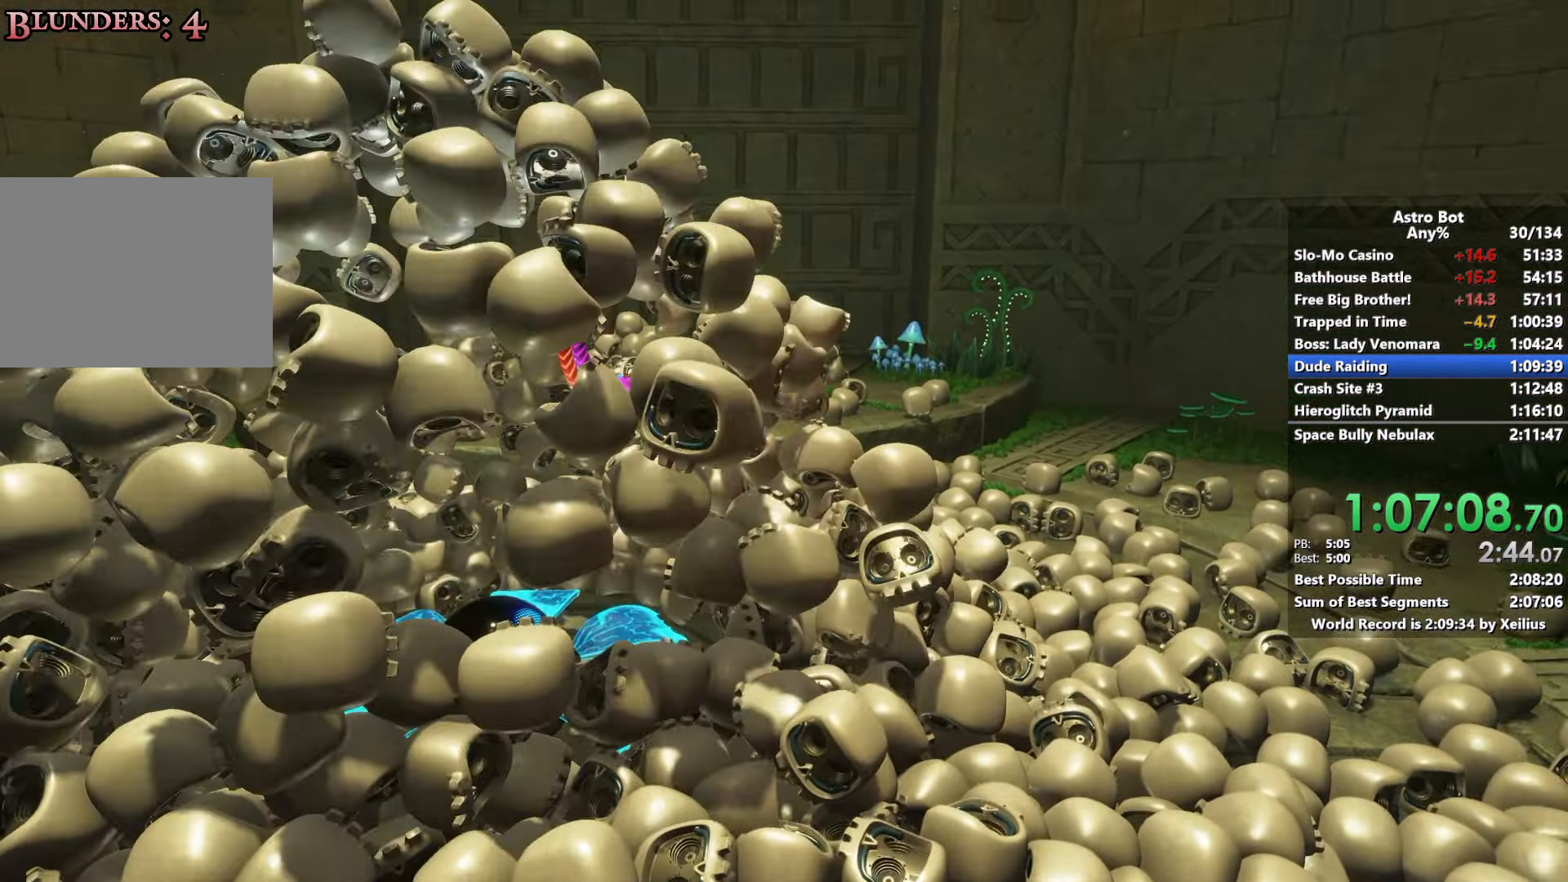
{"buttons": ["SQUARE"], "left_stick": "down-left", "right_stick": "center", "events": [[17, "SQUARE", "down"], [50, "left_stick", "up"], [167, "left_stick", "up-left"], [317, "left_stick", "left"], [467, "left_stick", "down-left"]]}
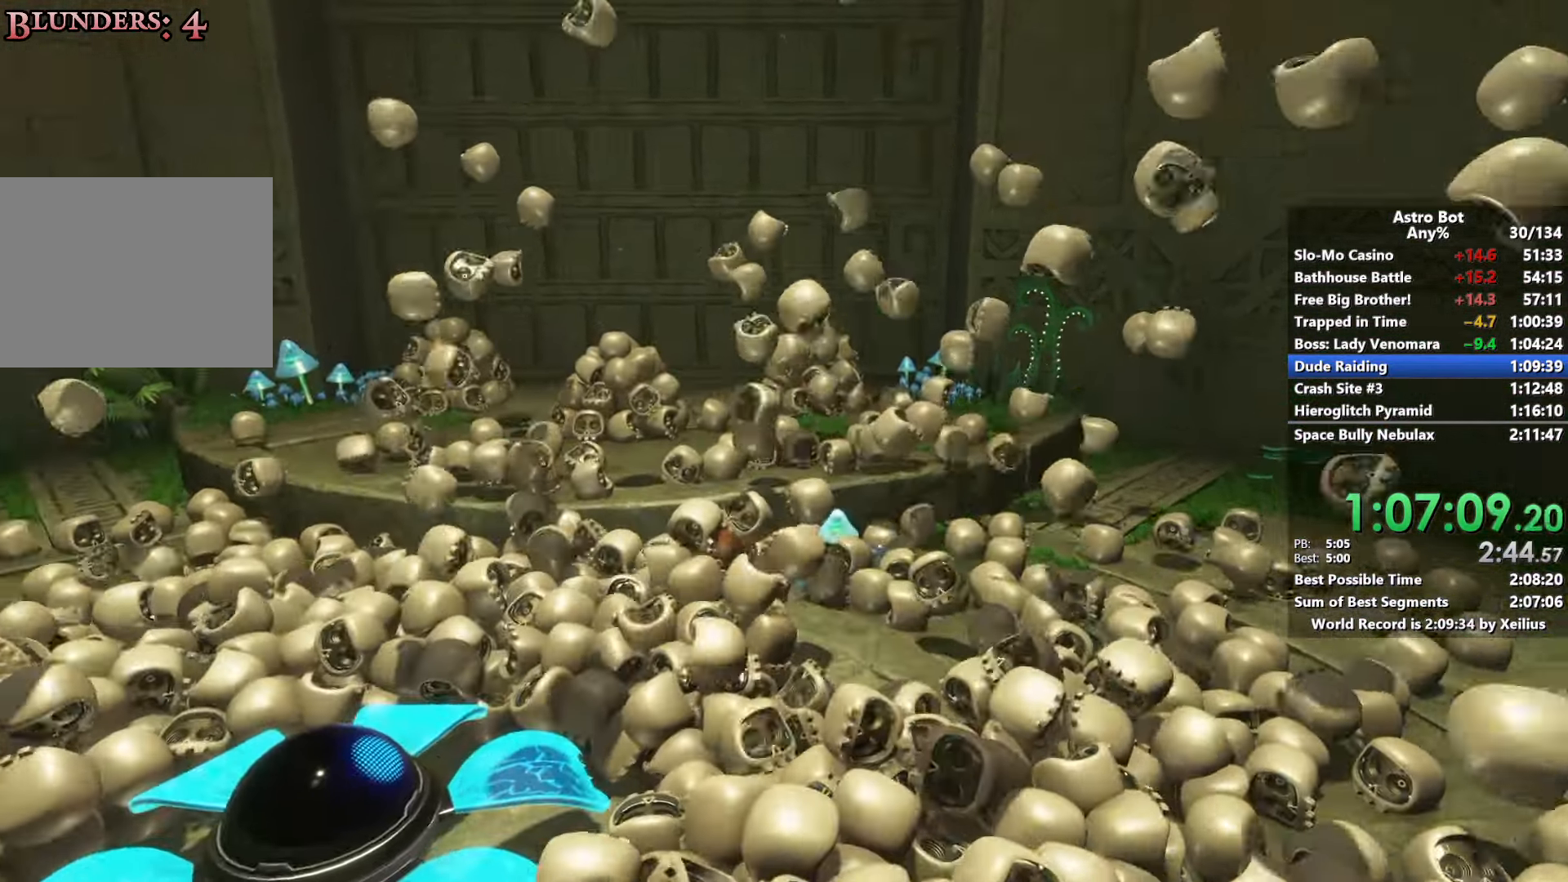
{"buttons": [], "left_stick": "up", "right_stick": "center", "events": [[217, "SQUARE", "up"], [400, "left_stick", "up-left"], [467, "left_stick", "up"]]}
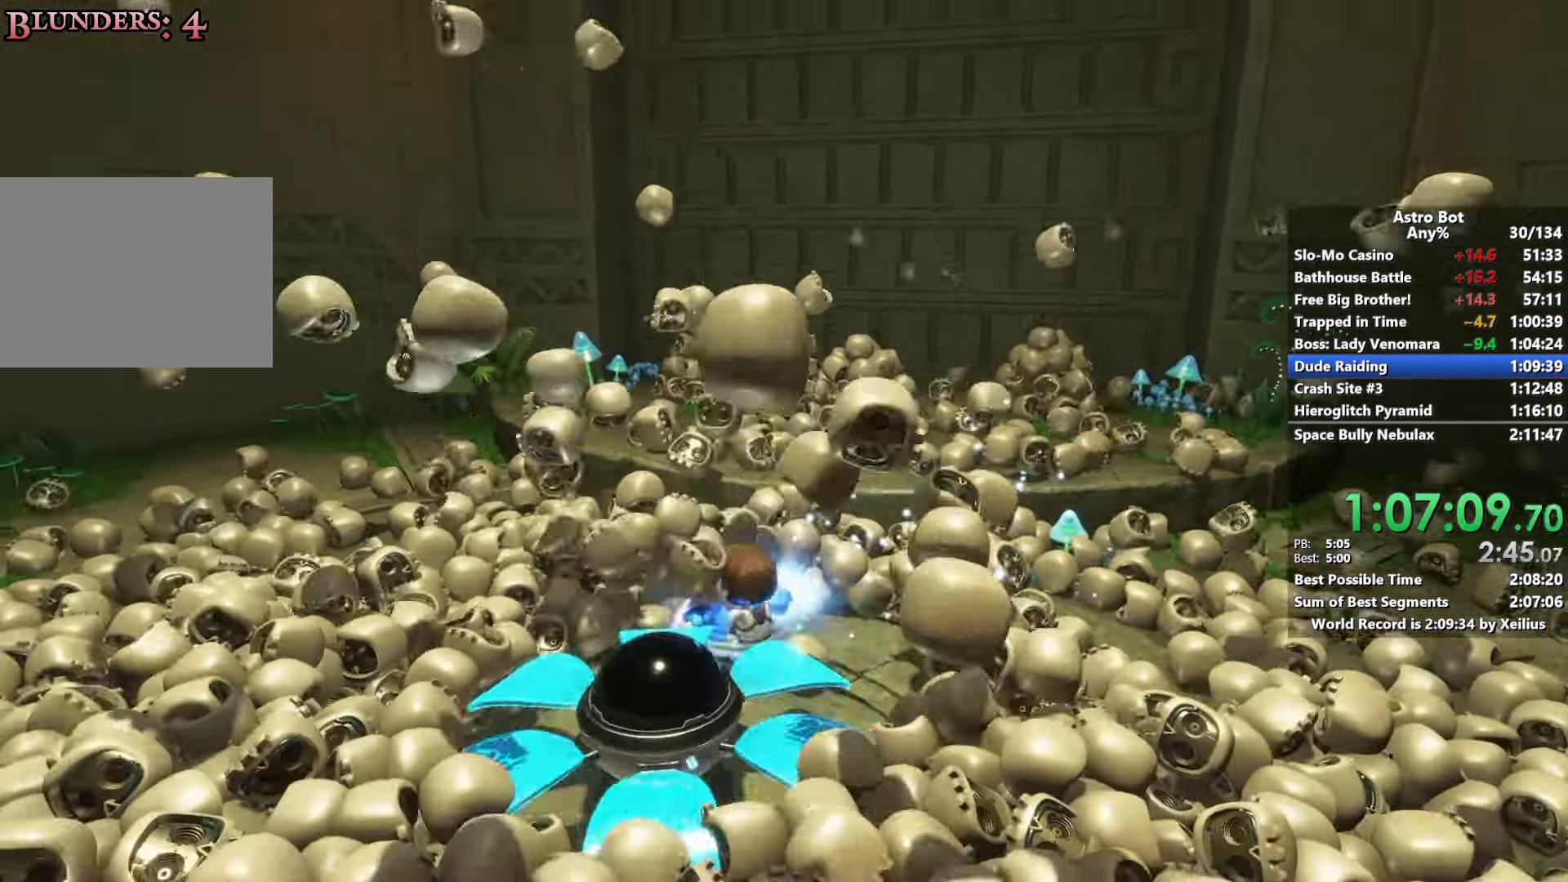
{"buttons": [], "left_stick": "up", "right_stick": "center", "events": [[67, "CROSS", "down"], [400, "CROSS", "up"]]}
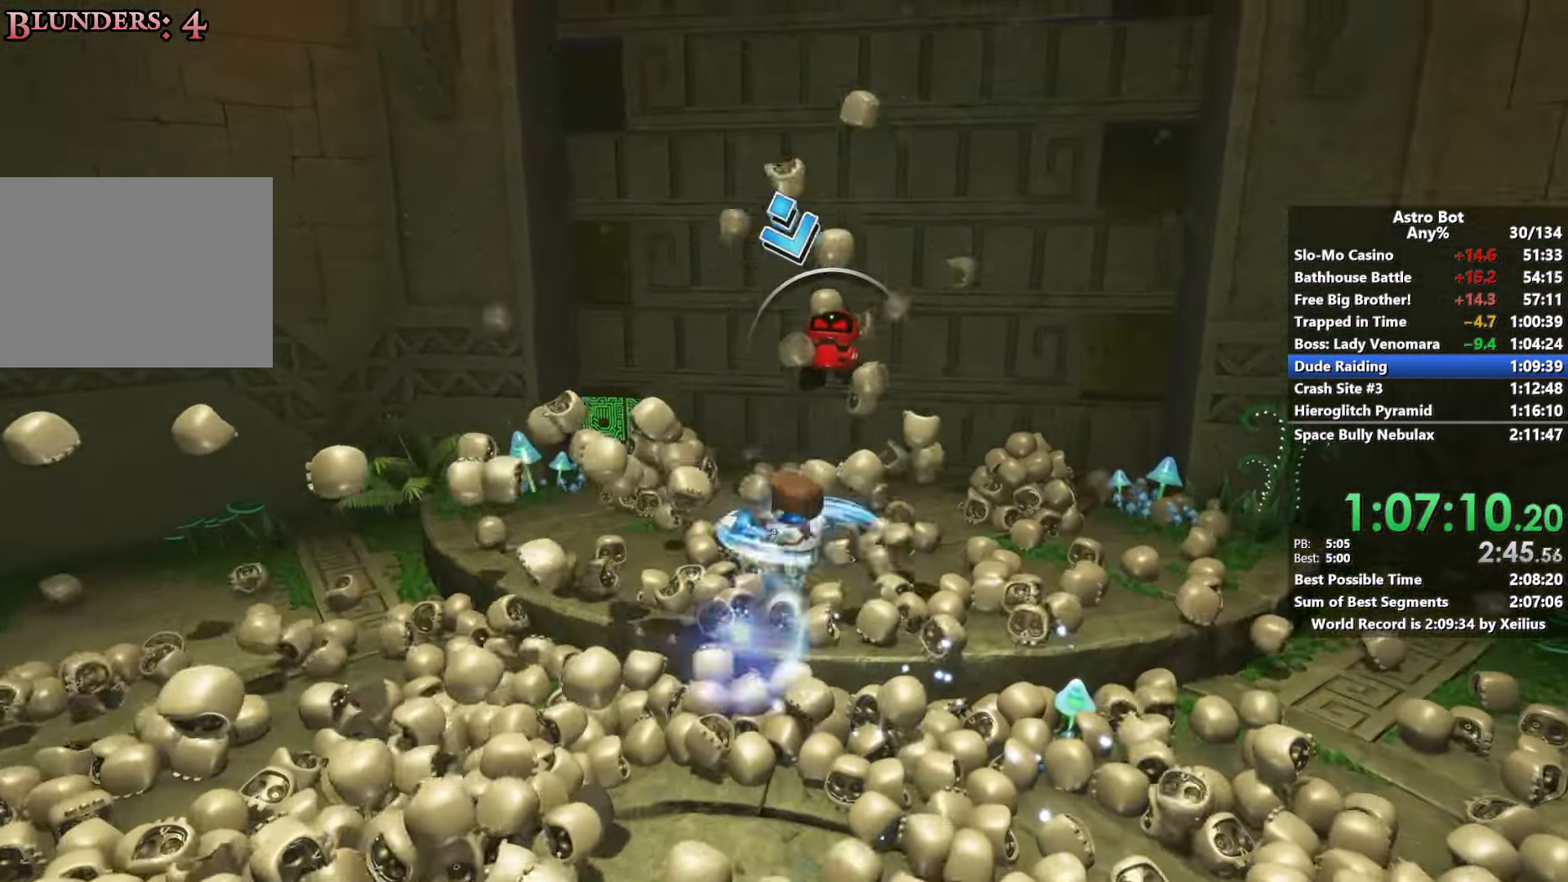
{"buttons": ["L2", "R2"], "left_stick": "up", "right_stick": "left", "events": [[167, "right_stick", "up"], [183, "R2", "down"], [217, "L2", "down"], [283, "right_stick", "center"], [333, "R2", "up"], [367, "L2", "up"], [400, "R2", "down"], [417, "right_stick", "left"], [433, "L2", "down"]]}
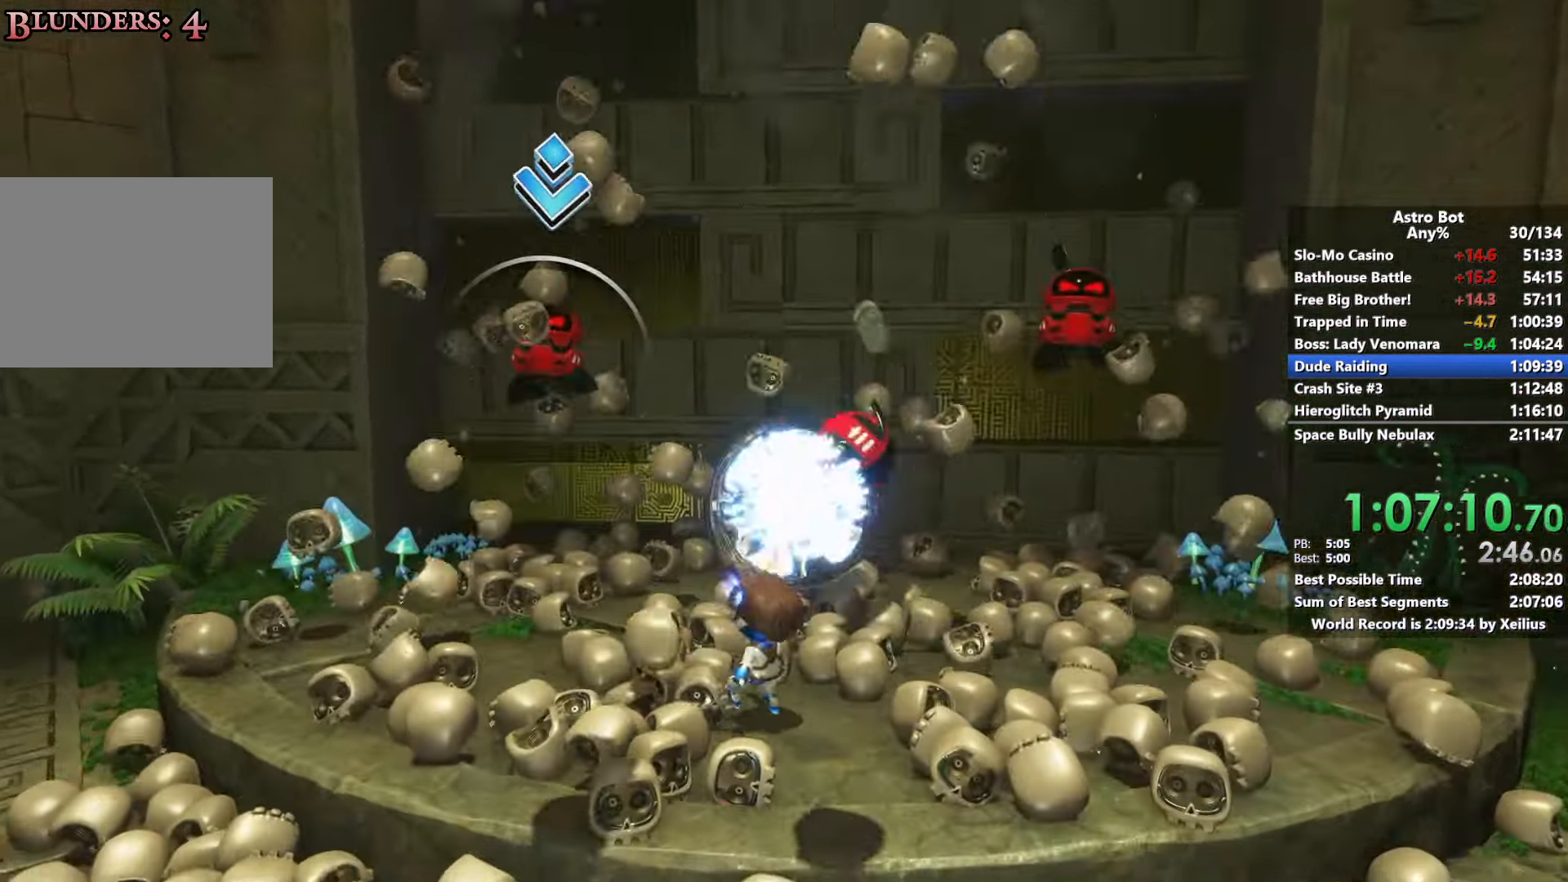
{"buttons": ["R2"], "left_stick": "up-right", "right_stick": "down", "events": [[17, "R2", "up"], [67, "L2", "up"], [83, "R2", "down"], [83, "left_stick", "up-right"], [83, "right_stick", "center"], [133, "L2", "down"], [217, "R2", "up"], [267, "R2", "down"], [283, "L2", "up"], [317, "right_stick", "right"], [400, "R2", "up"], [433, "right_stick", "down"], [450, "R2", "down"]]}
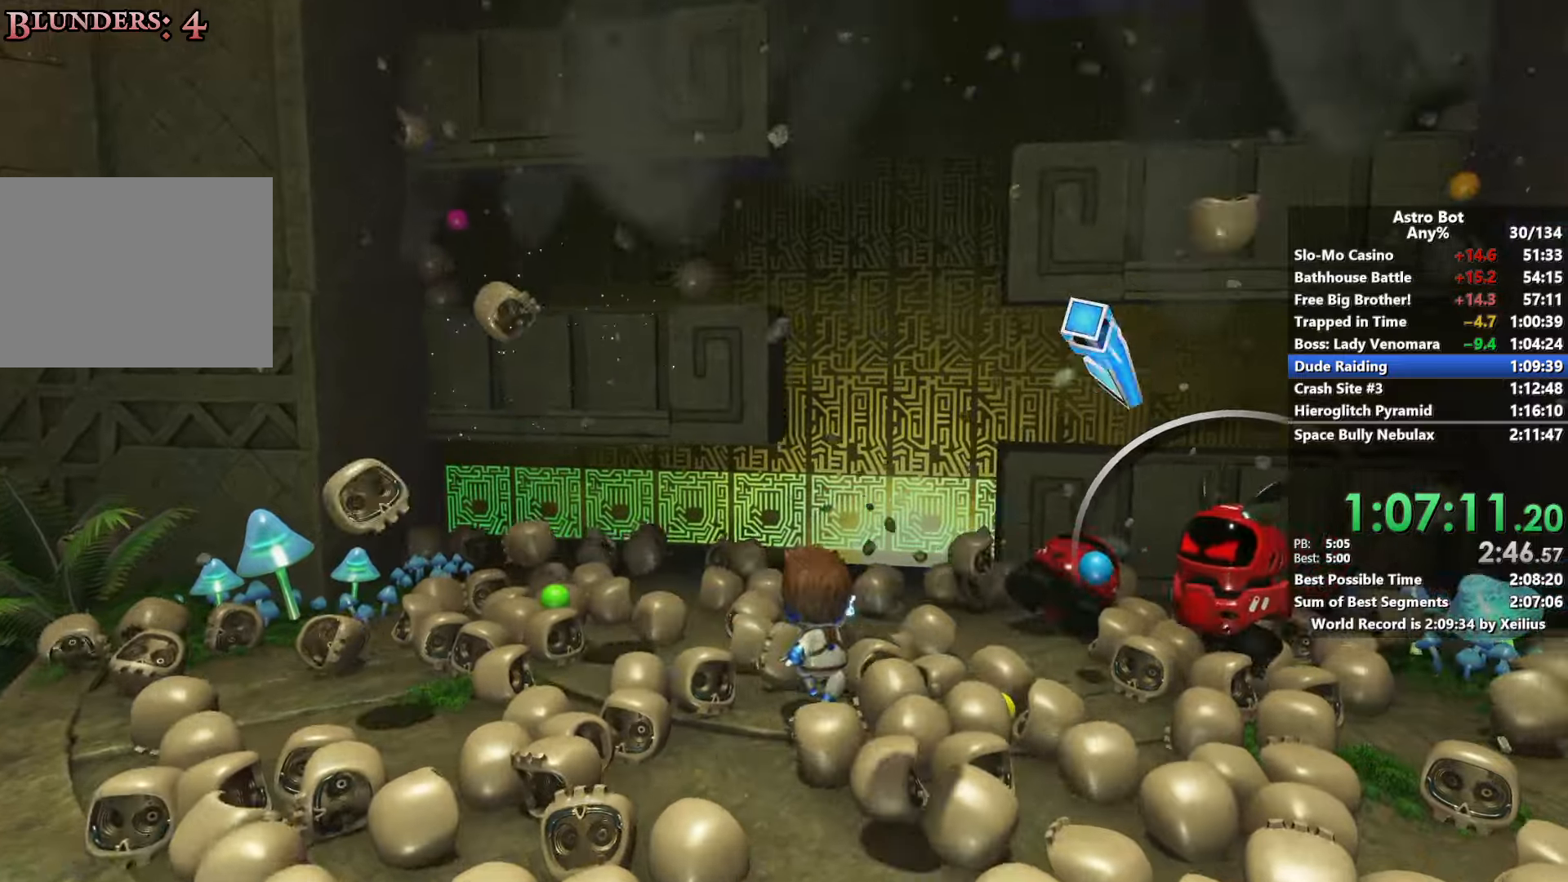
{"buttons": [], "left_stick": "right", "right_stick": "down-left", "events": [[50, "R2", "up"], [183, "left_stick", "right"], [200, "L2", "down"], [250, "R2", "down"], [267, "right_stick", "center"], [333, "right_stick", "down-left"], [367, "L2", "up"], [400, "R2", "up"]]}
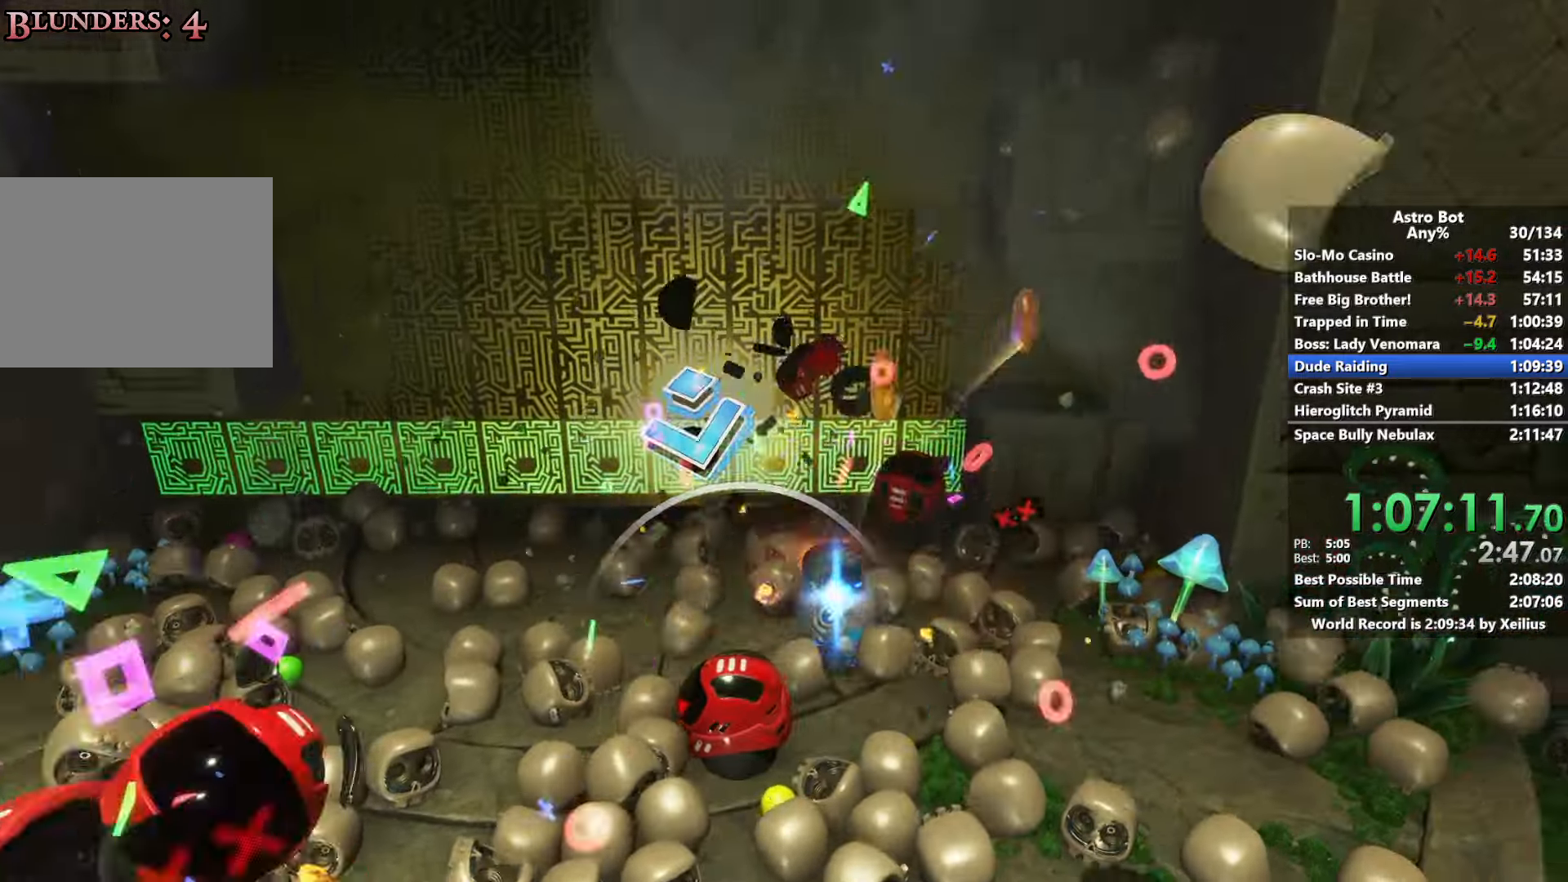
{"buttons": ["L2"], "left_stick": "down", "right_stick": "right", "events": [[150, "left_stick", "left"], [183, "L2", "down"], [183, "R2", "down"], [267, "right_stick", "right"], [317, "left_stick", "down-left"], [333, "L2", "up"], [333, "R2", "up"], [467, "L2", "down"], [467, "left_stick", "down"]]}
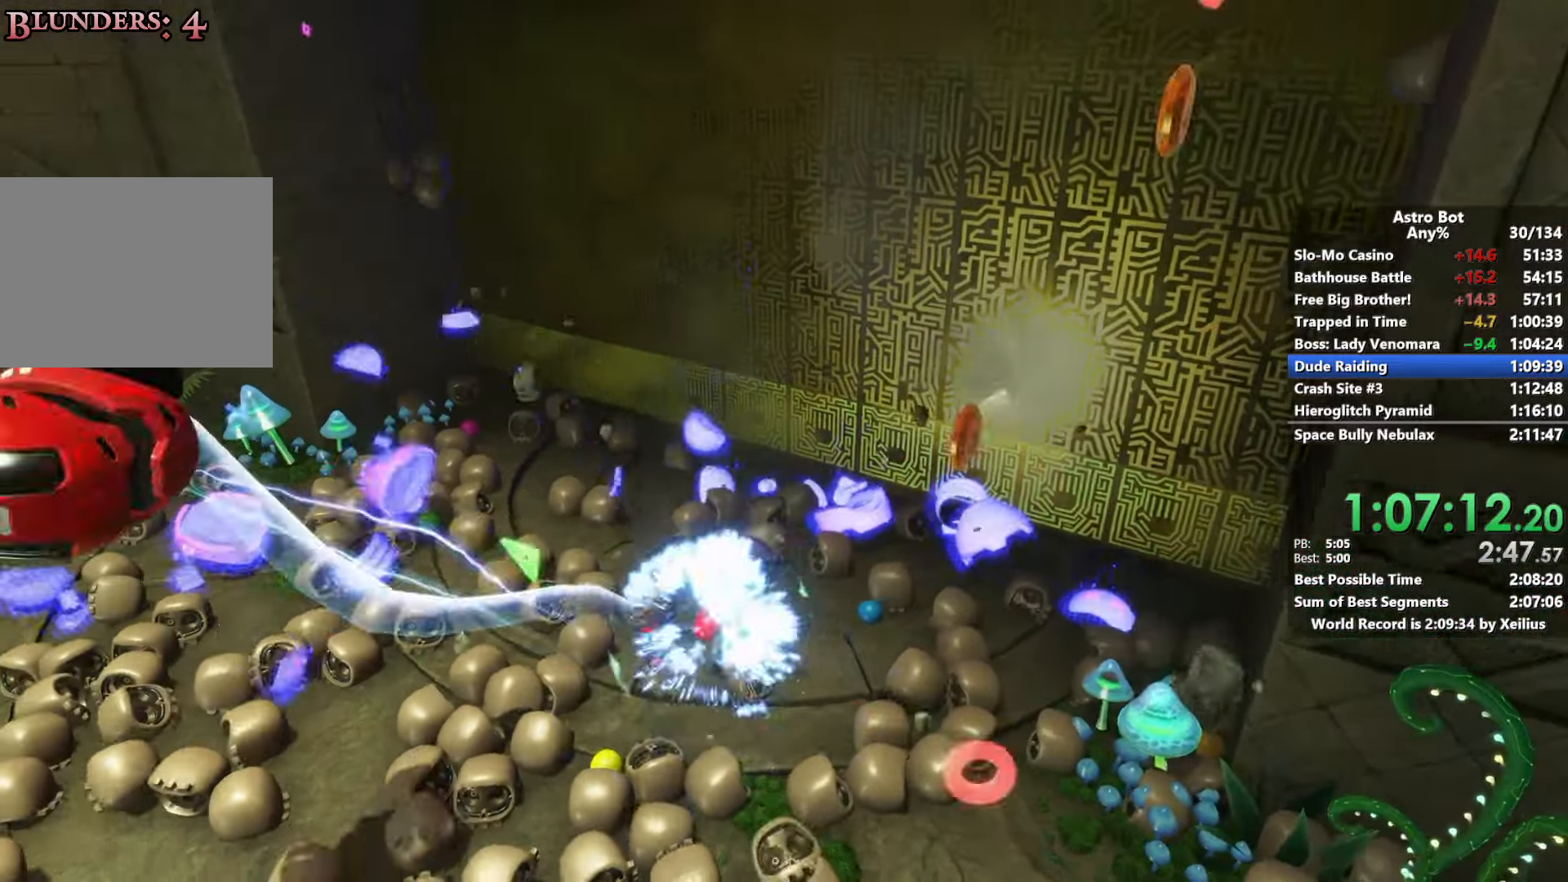
{"buttons": [], "left_stick": "up-right", "right_stick": "center", "events": [[17, "R2", "down"], [100, "R2", "up"], [117, "L2", "up"], [117, "left_stick", "right"], [200, "left_stick", "up-right"], [433, "right_stick", "center"]]}
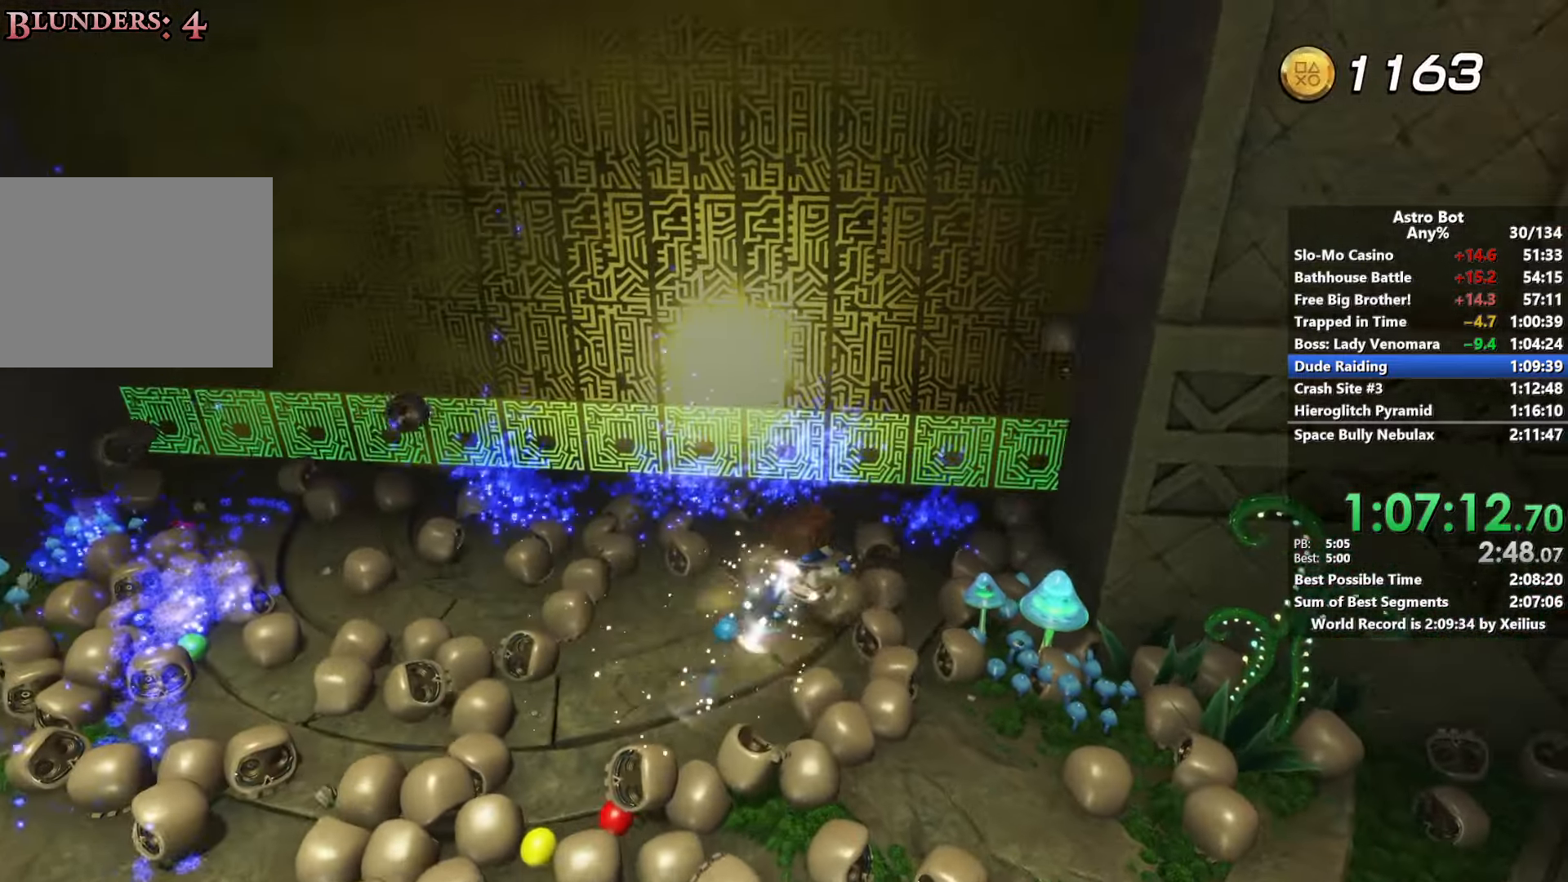
{"buttons": [], "left_stick": "up-left", "right_stick": "center", "events": [[150, "left_stick", "up"], [467, "left_stick", "up-left"]]}
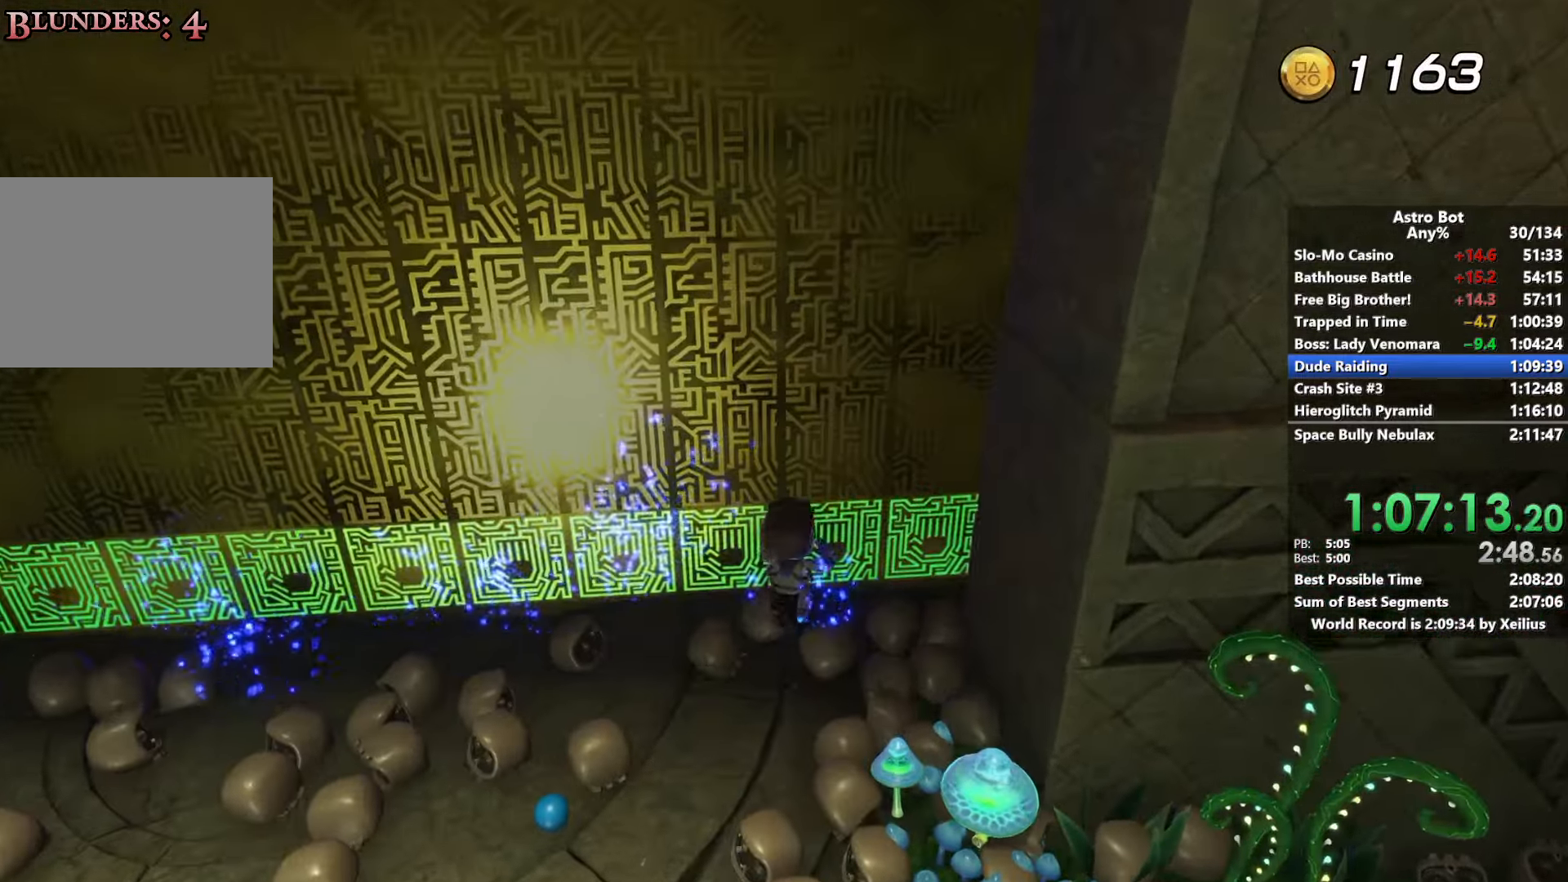
{"buttons": [], "left_stick": "up-left", "right_stick": "right", "events": [[17, "right_stick", "left"], [283, "right_stick", "center"], [467, "right_stick", "right"]]}
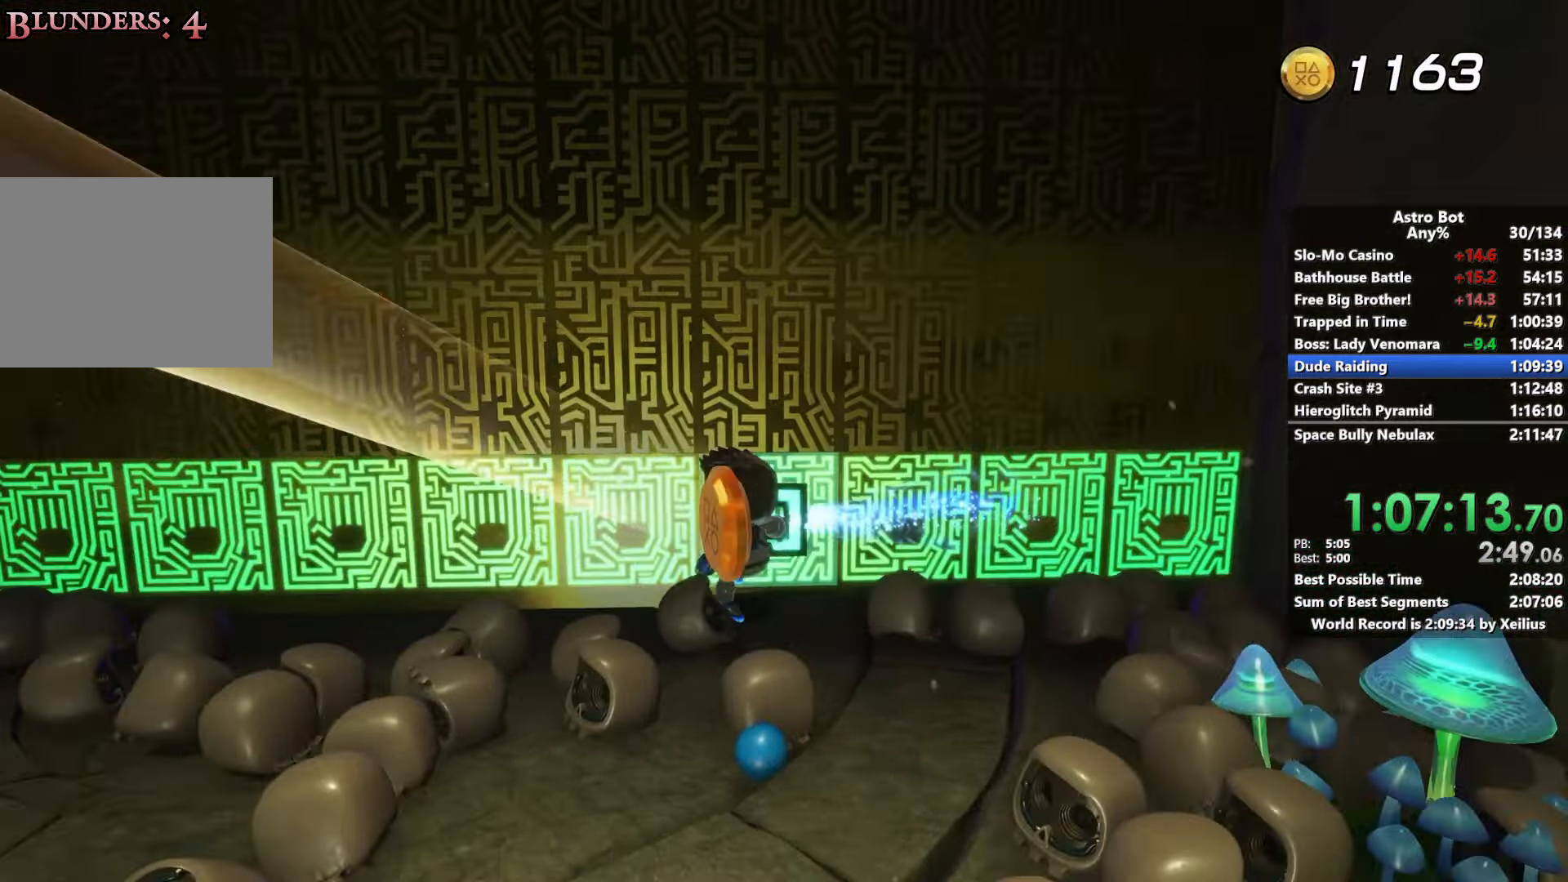
{"buttons": [], "left_stick": "up-right", "right_stick": "down-right", "events": [[333, "left_stick", "up-right"], [350, "right_stick", "down-right"]]}
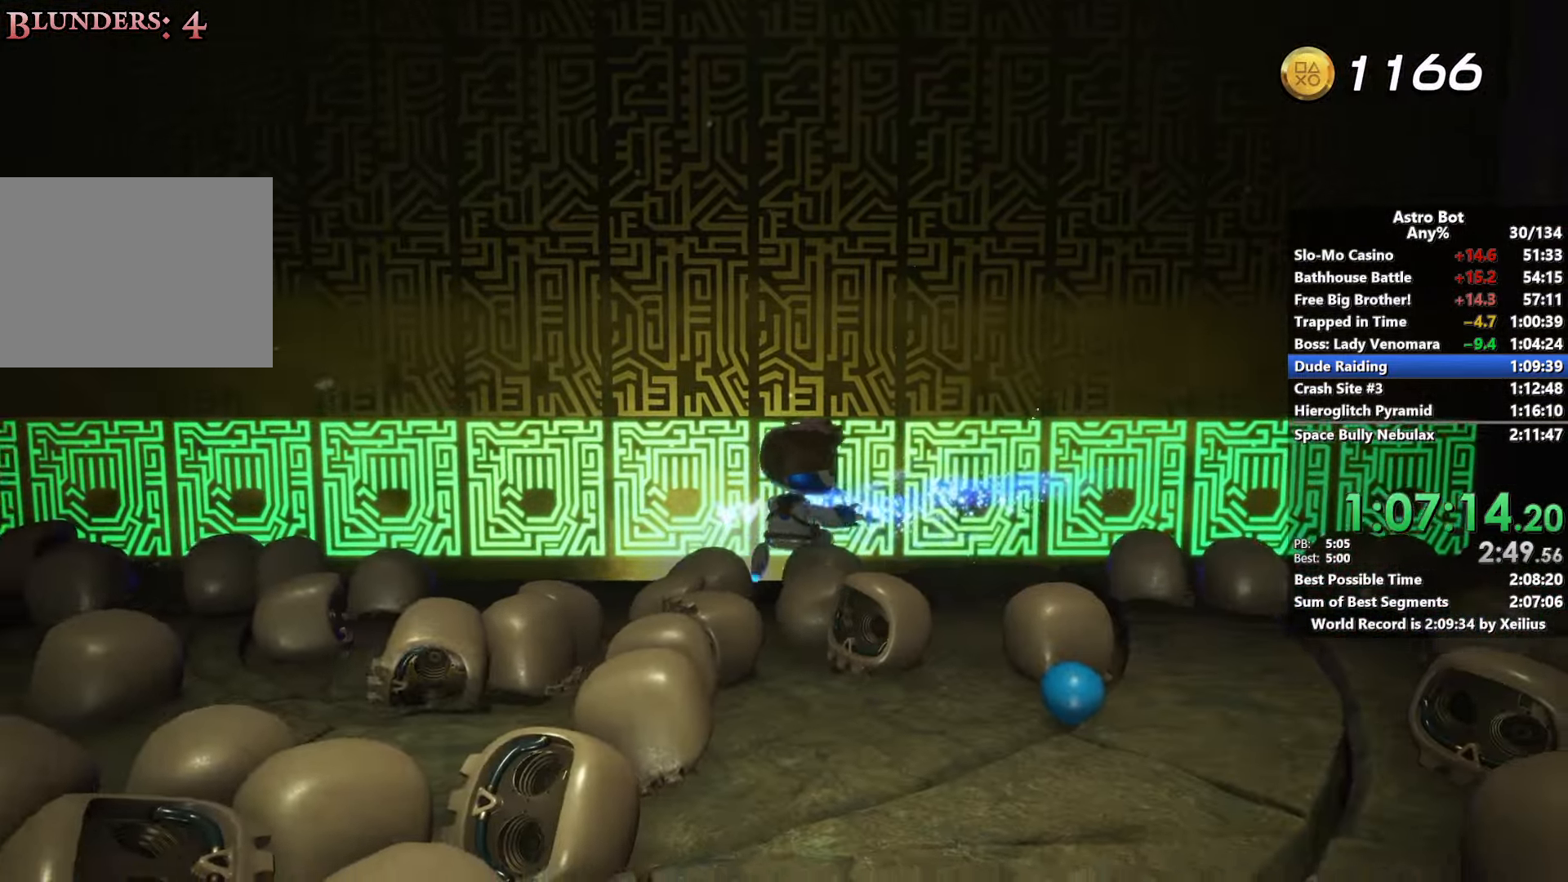
{"buttons": [], "left_stick": "up", "right_stick": "center", "events": [[17, "right_stick", "center"], [167, "left_stick", "up"]]}
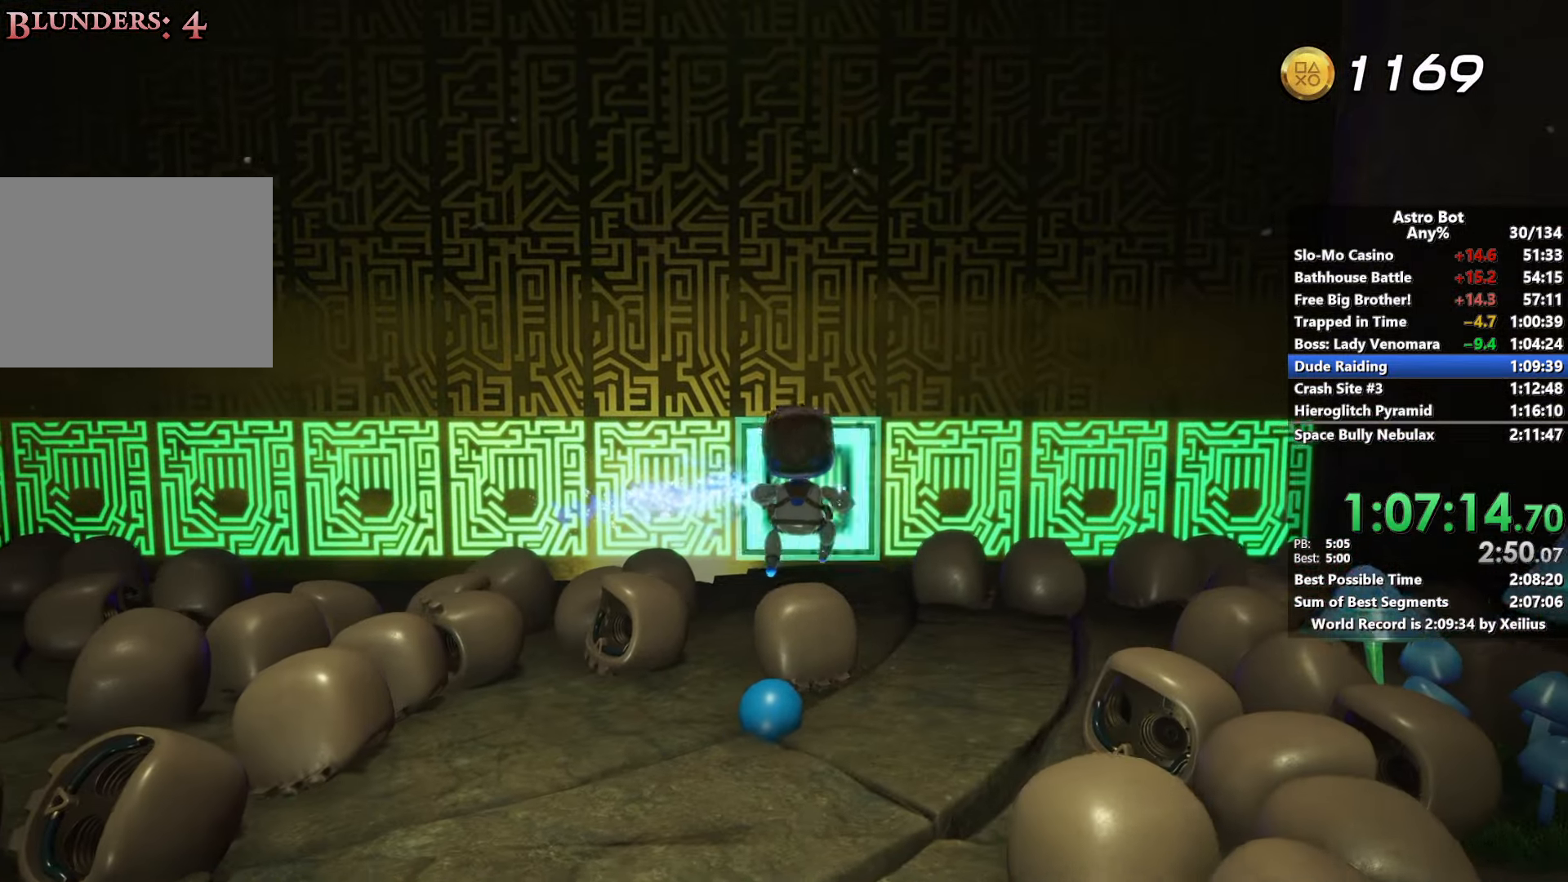
{"buttons": [], "left_stick": "up", "right_stick": "center", "events": [[117, "right_stick", "left"], [200, "right_stick", "center"]]}
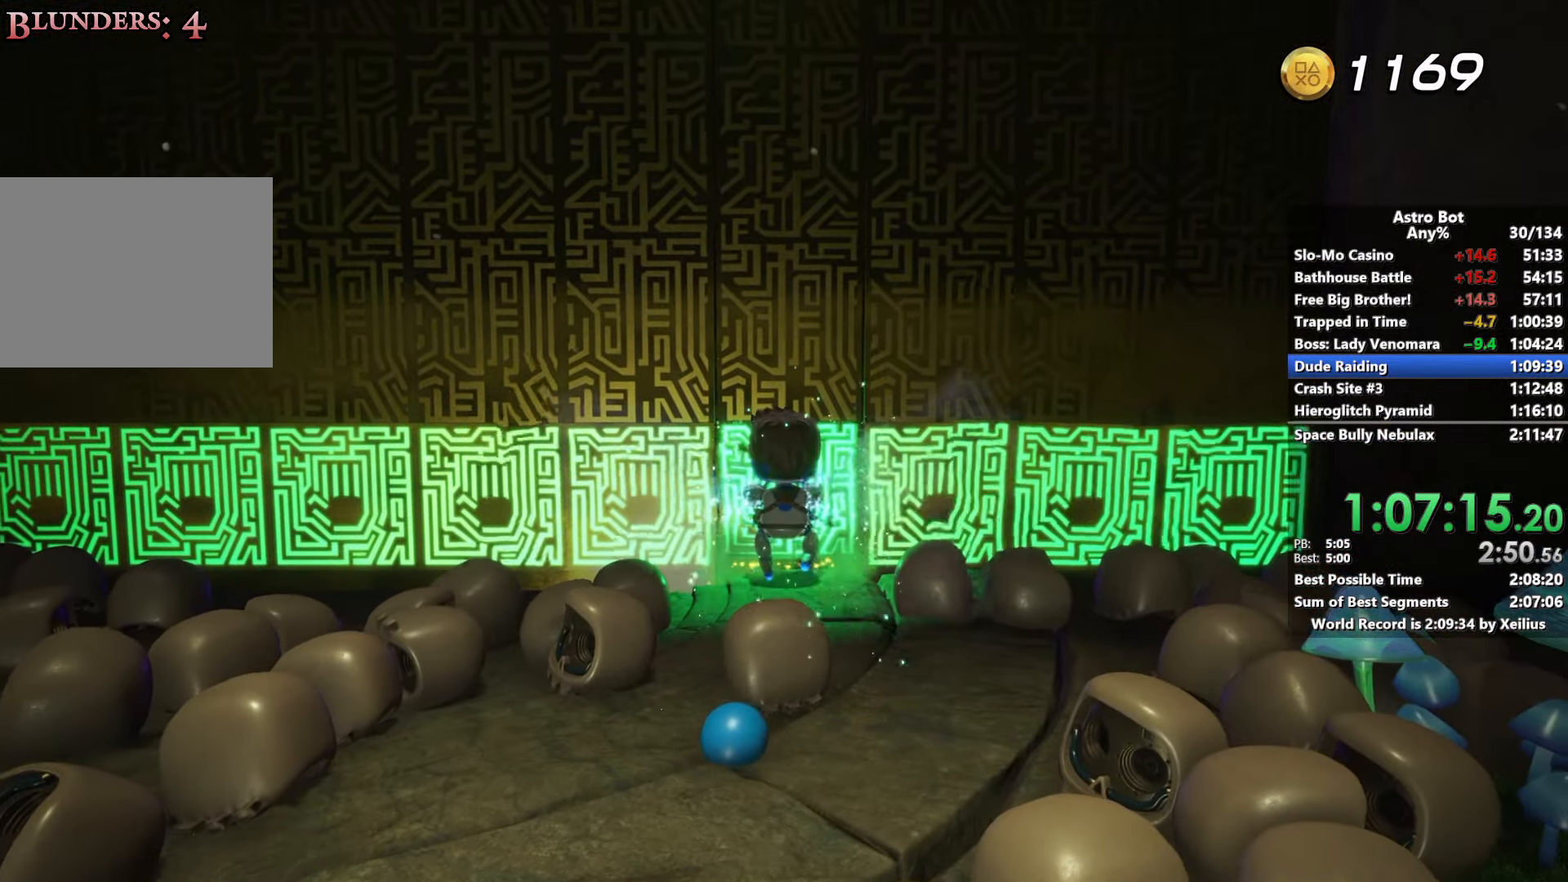
{"buttons": [], "left_stick": "up", "right_stick": "center", "events": []}
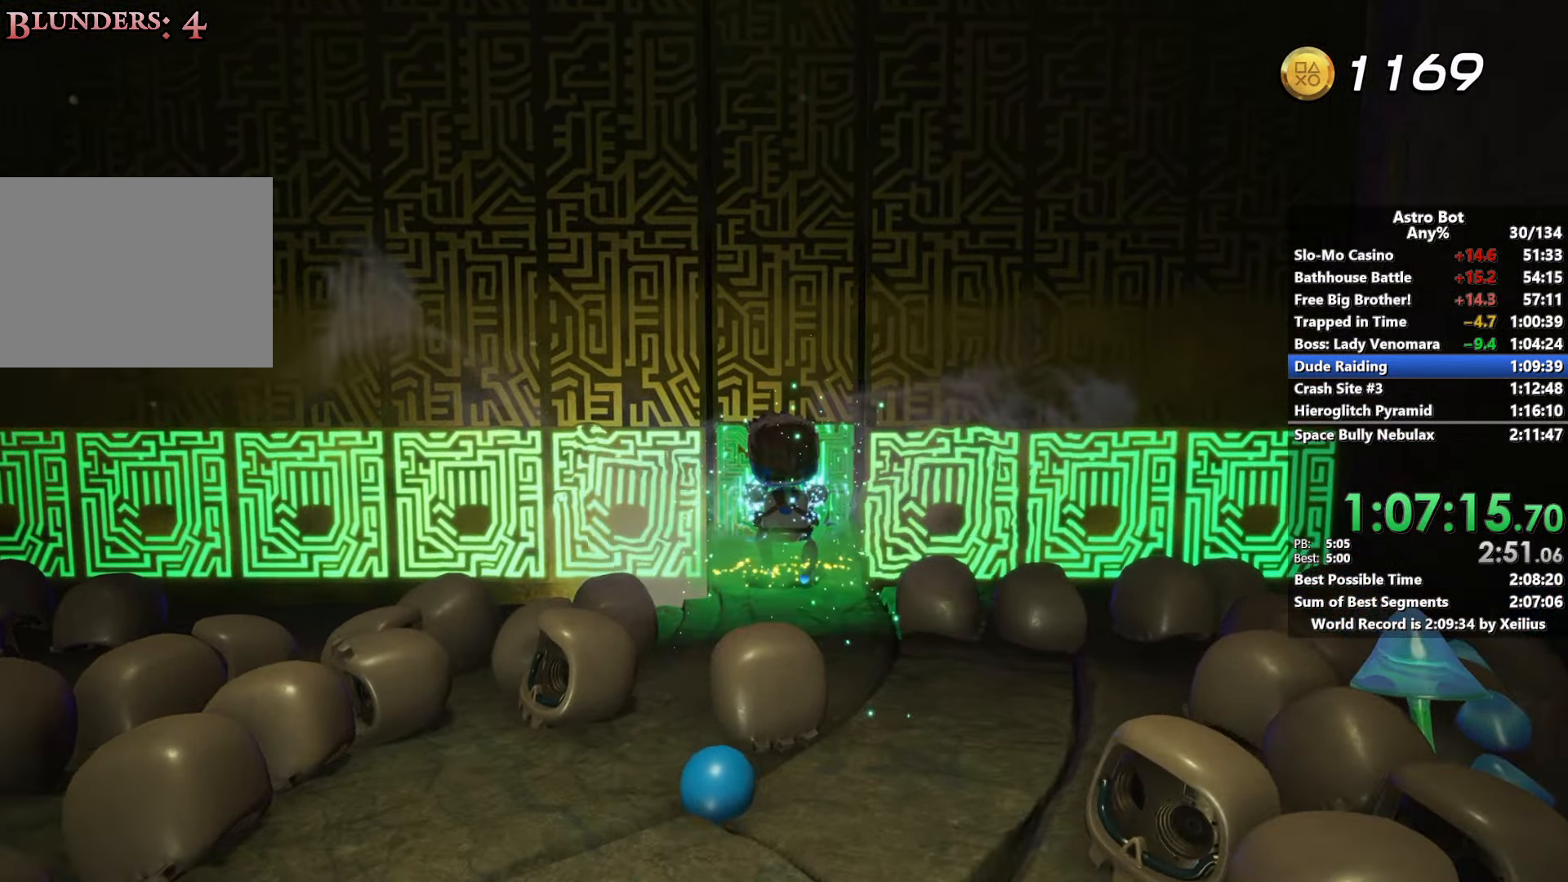
{"buttons": ["CROSS"], "left_stick": "up", "right_stick": "center", "events": [[483, "CROSS", "down"]]}
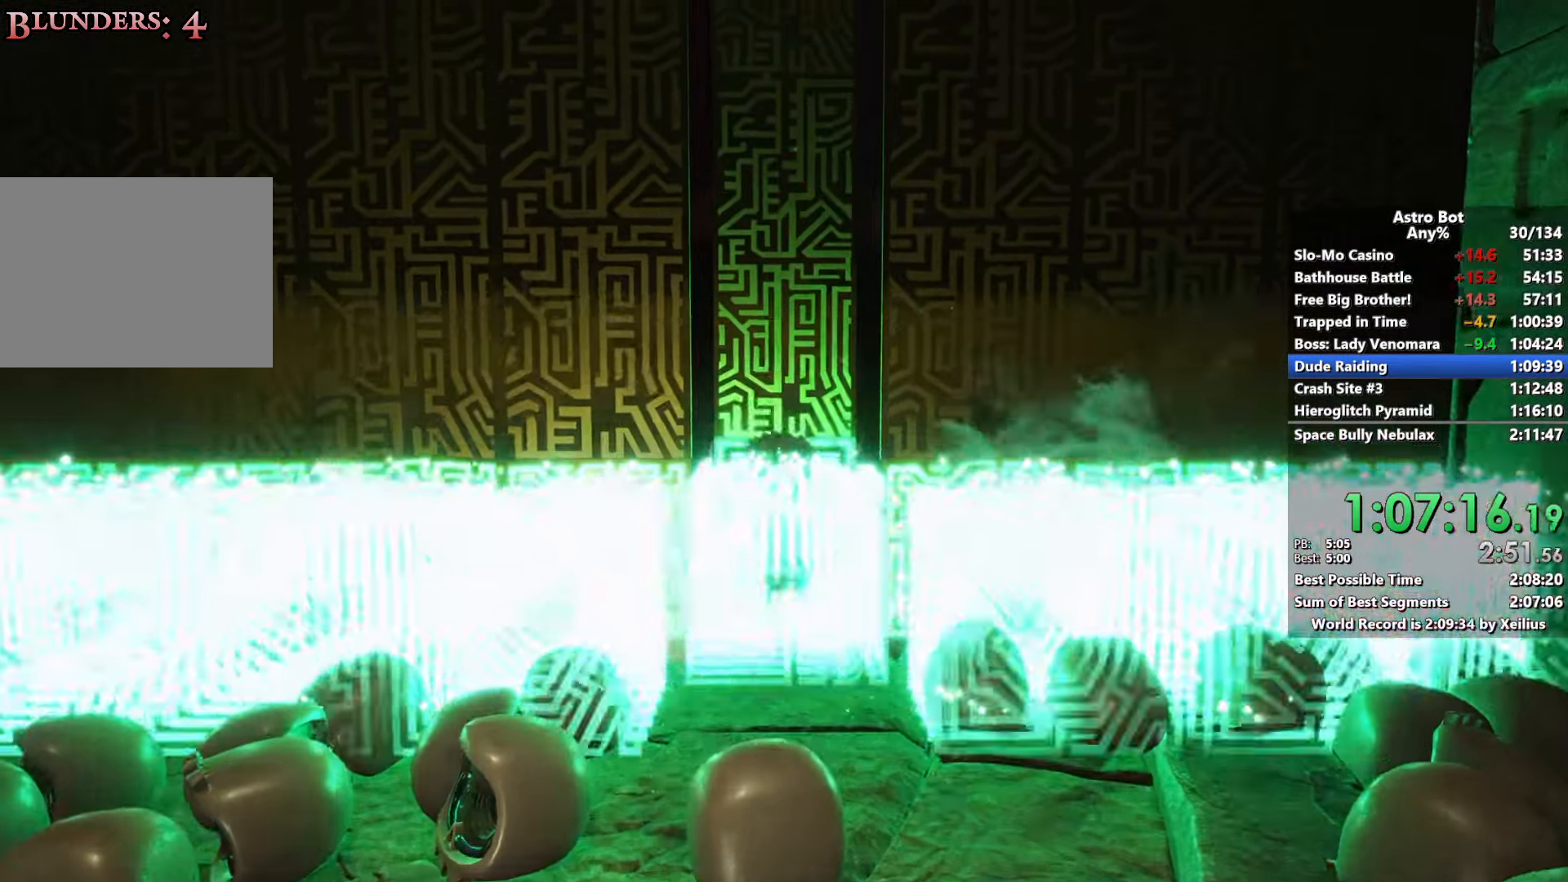
{"buttons": ["CROSS", "SQUARE"], "left_stick": "up", "right_stick": "center", "events": [[50, "SQUARE", "down"]]}
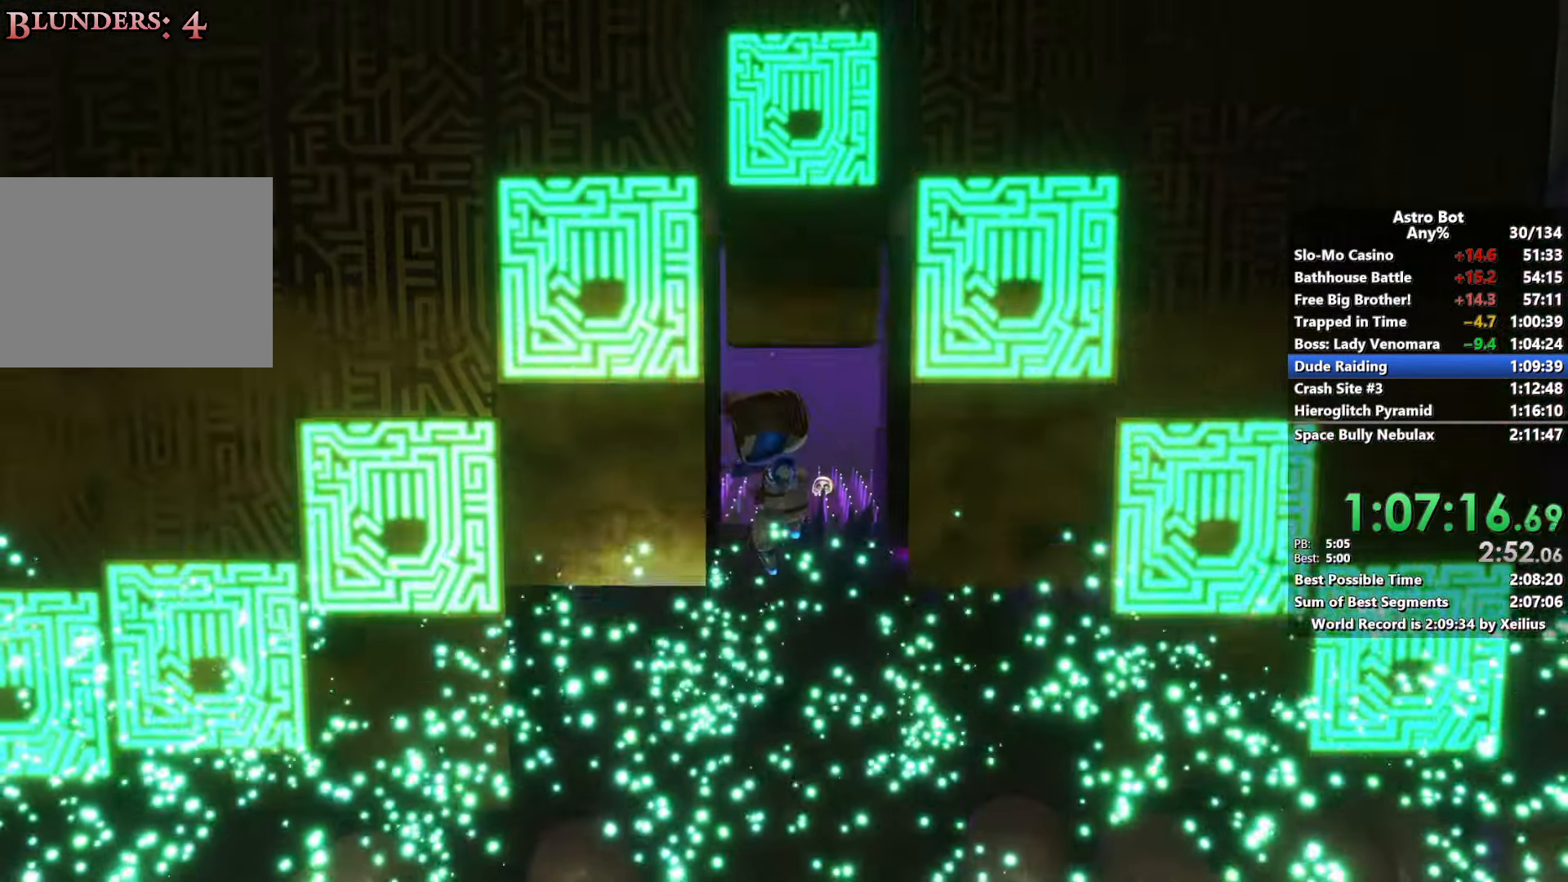
{"buttons": [], "left_stick": "up", "right_stick": "center", "events": [[17, "CROSS", "up"], [417, "SQUARE", "up"]]}
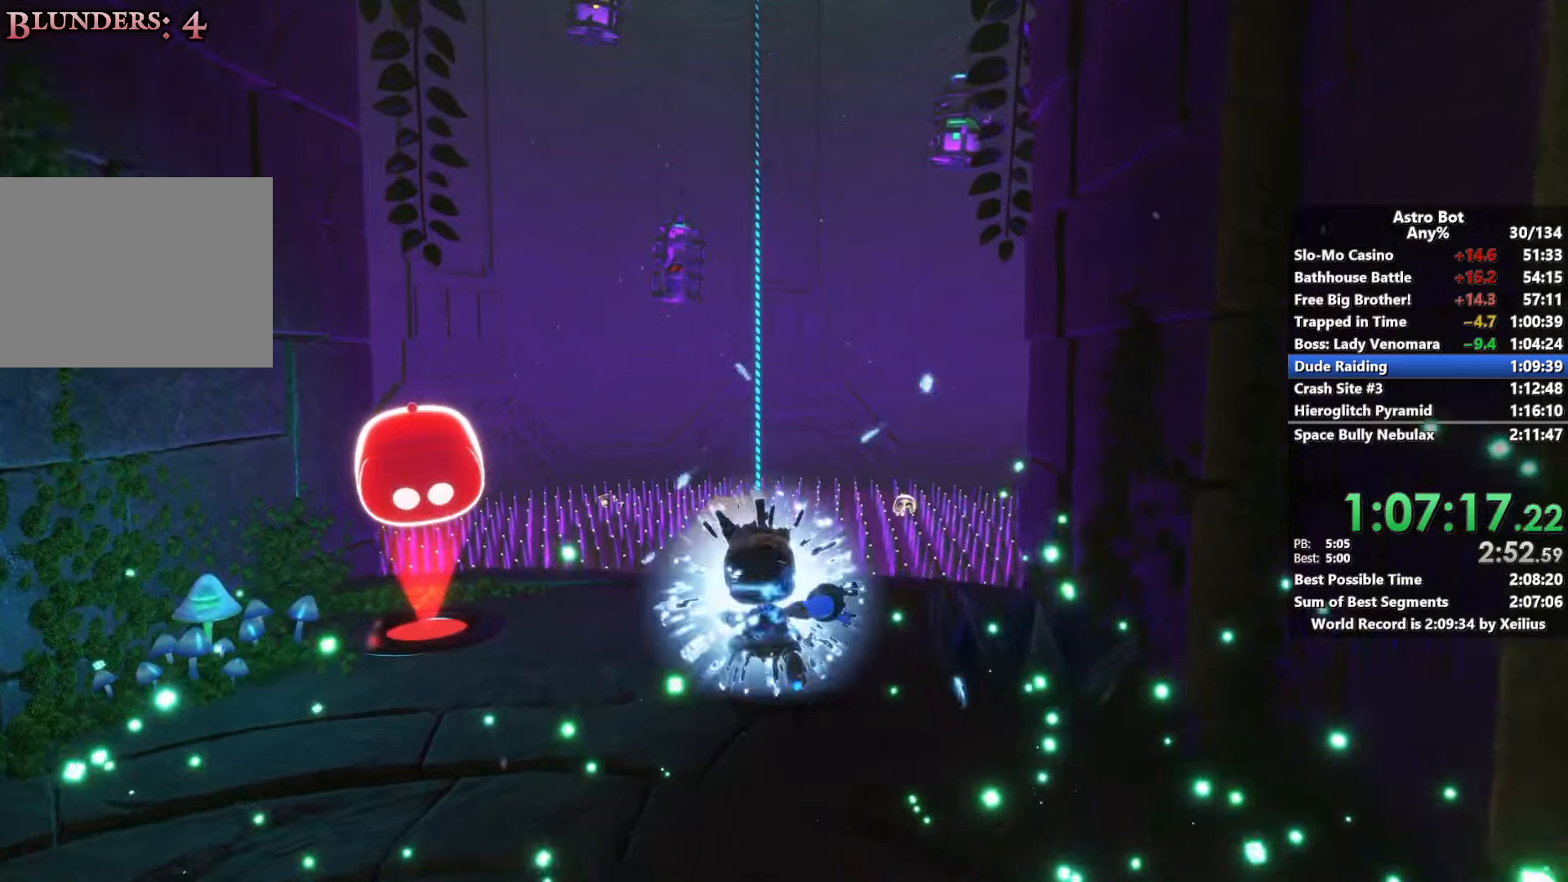
{"buttons": ["CROSS"], "left_stick": "up", "right_stick": "center", "events": [[467, "CROSS", "down"]]}
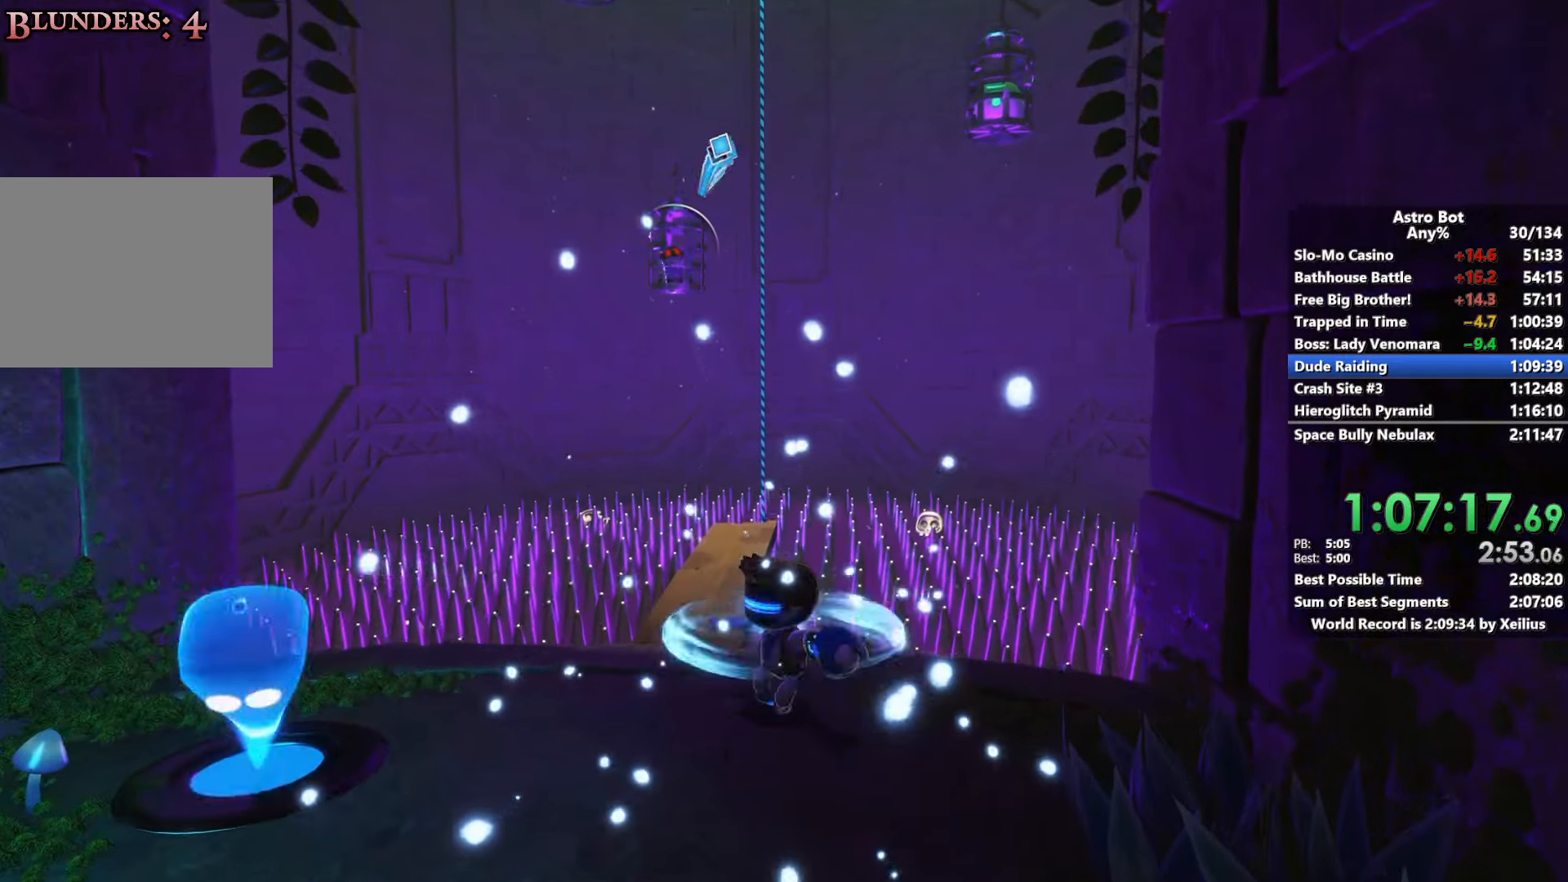
{"buttons": [], "left_stick": "up", "right_stick": "center", "events": [[283, "CROSS", "up"]]}
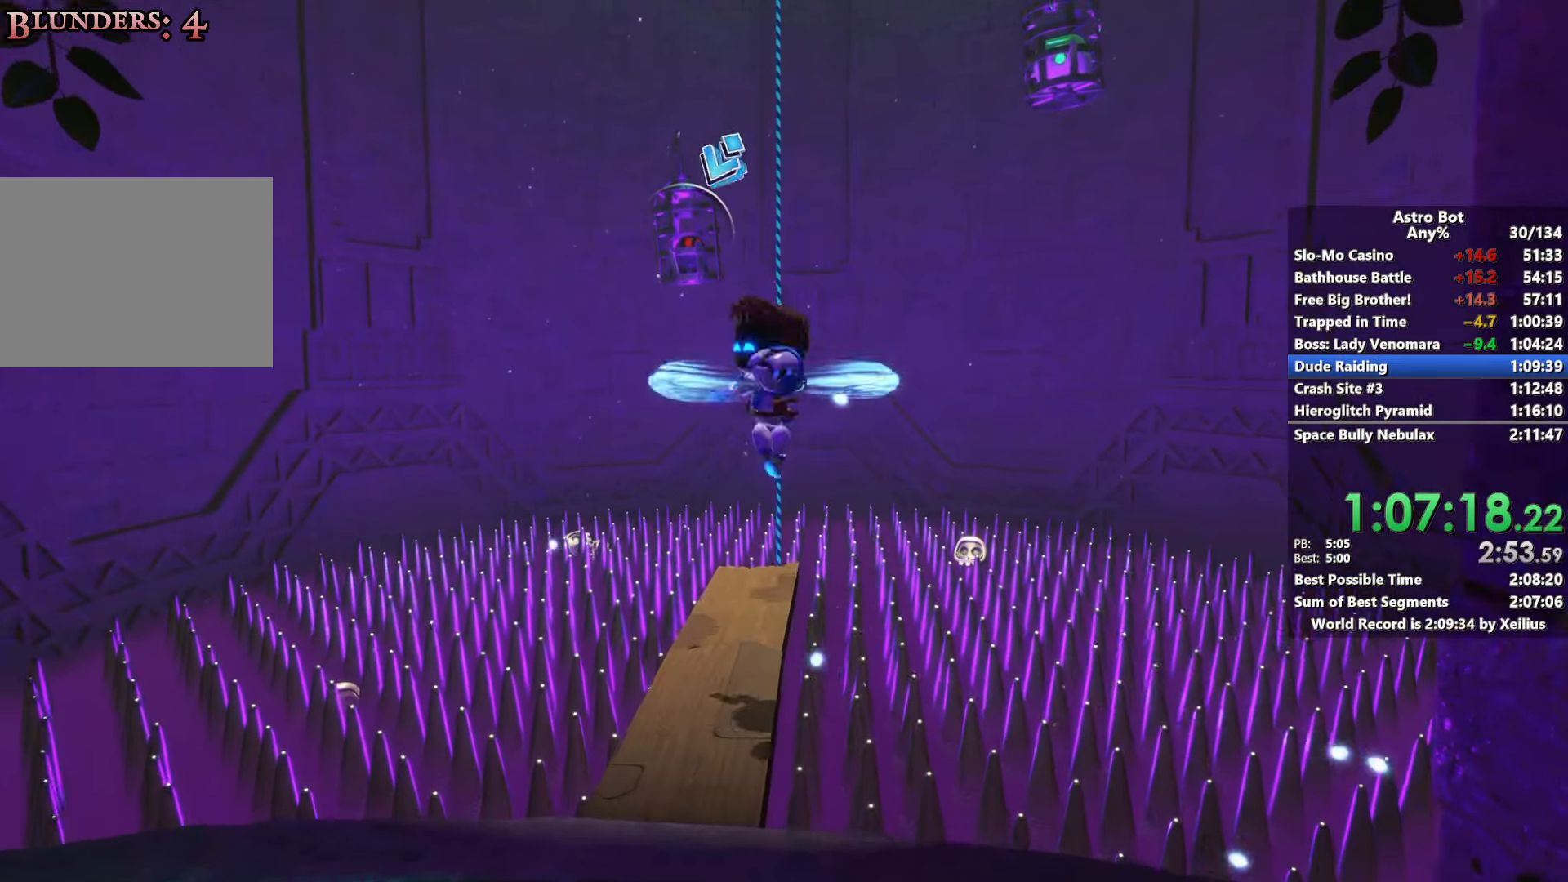
{"buttons": ["CROSS"], "left_stick": "up", "right_stick": "up", "events": [[200, "CROSS", "down"], [200, "right_stick", "up-right"], [400, "CROSS", "up"], [417, "right_stick", "center"], [467, "CROSS", "down"], [467, "right_stick", "up"]]}
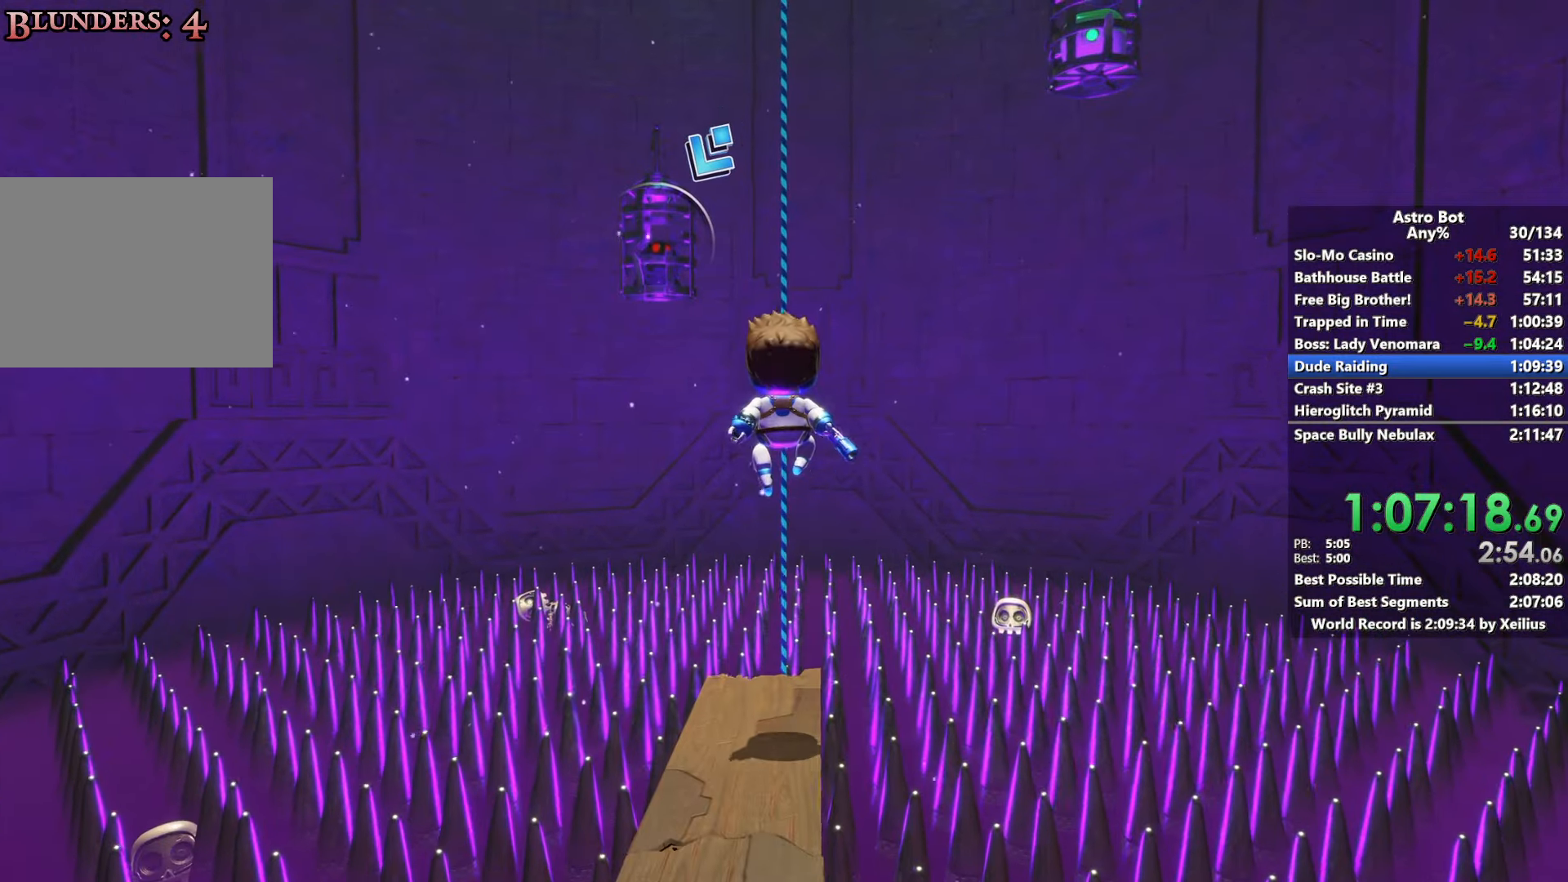
{"buttons": ["CROSS"], "left_stick": "up", "right_stick": "up", "events": []}
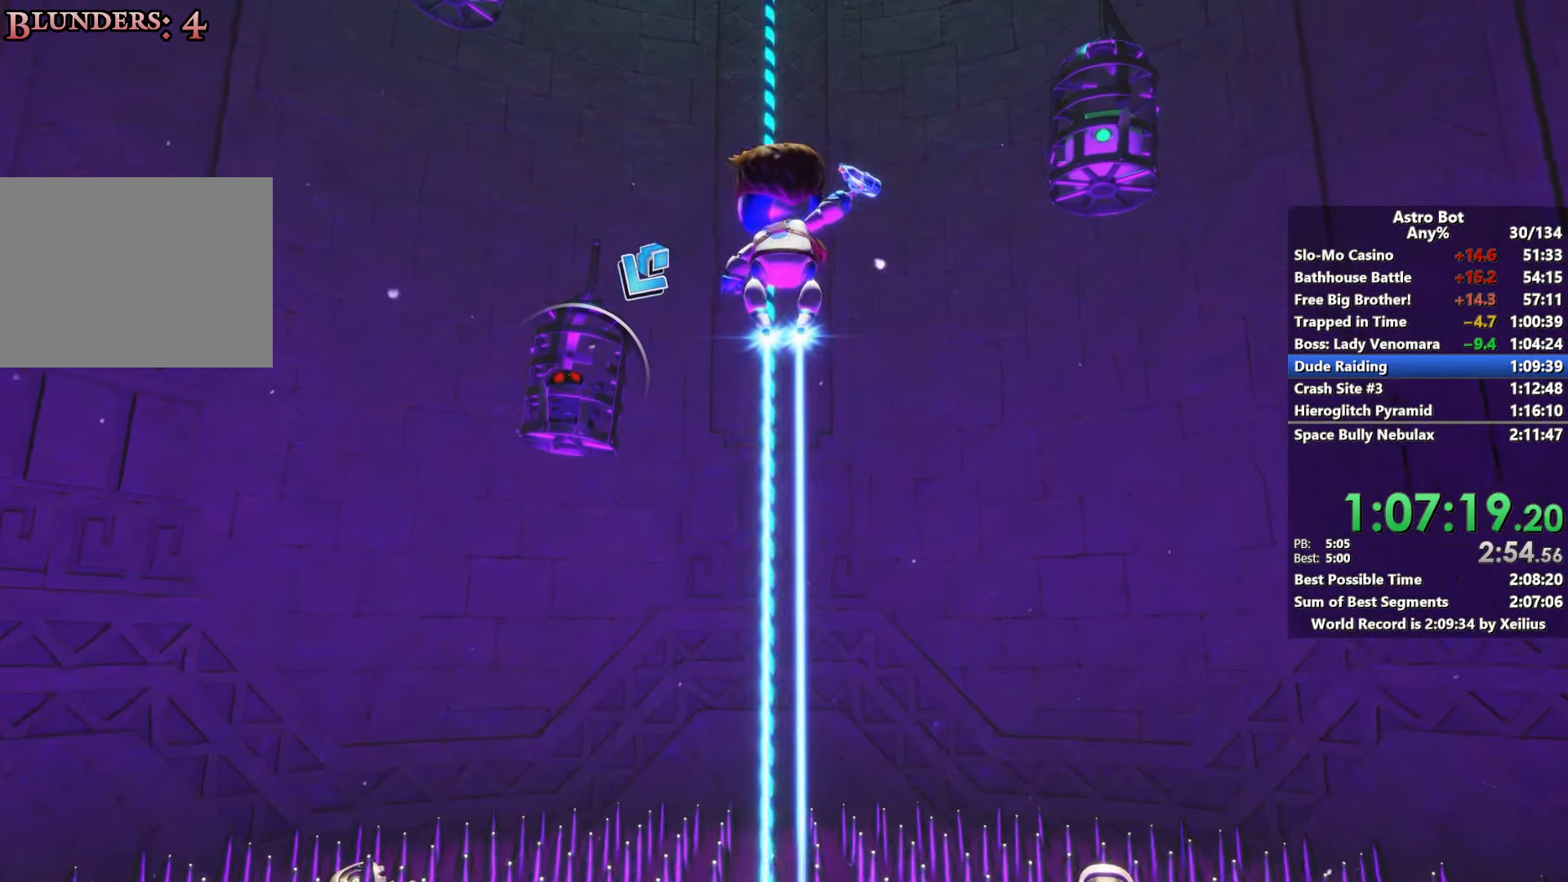
{"buttons": [], "left_stick": "up", "right_stick": "center", "events": [[317, "right_stick", "center"], [333, "CROSS", "up"]]}
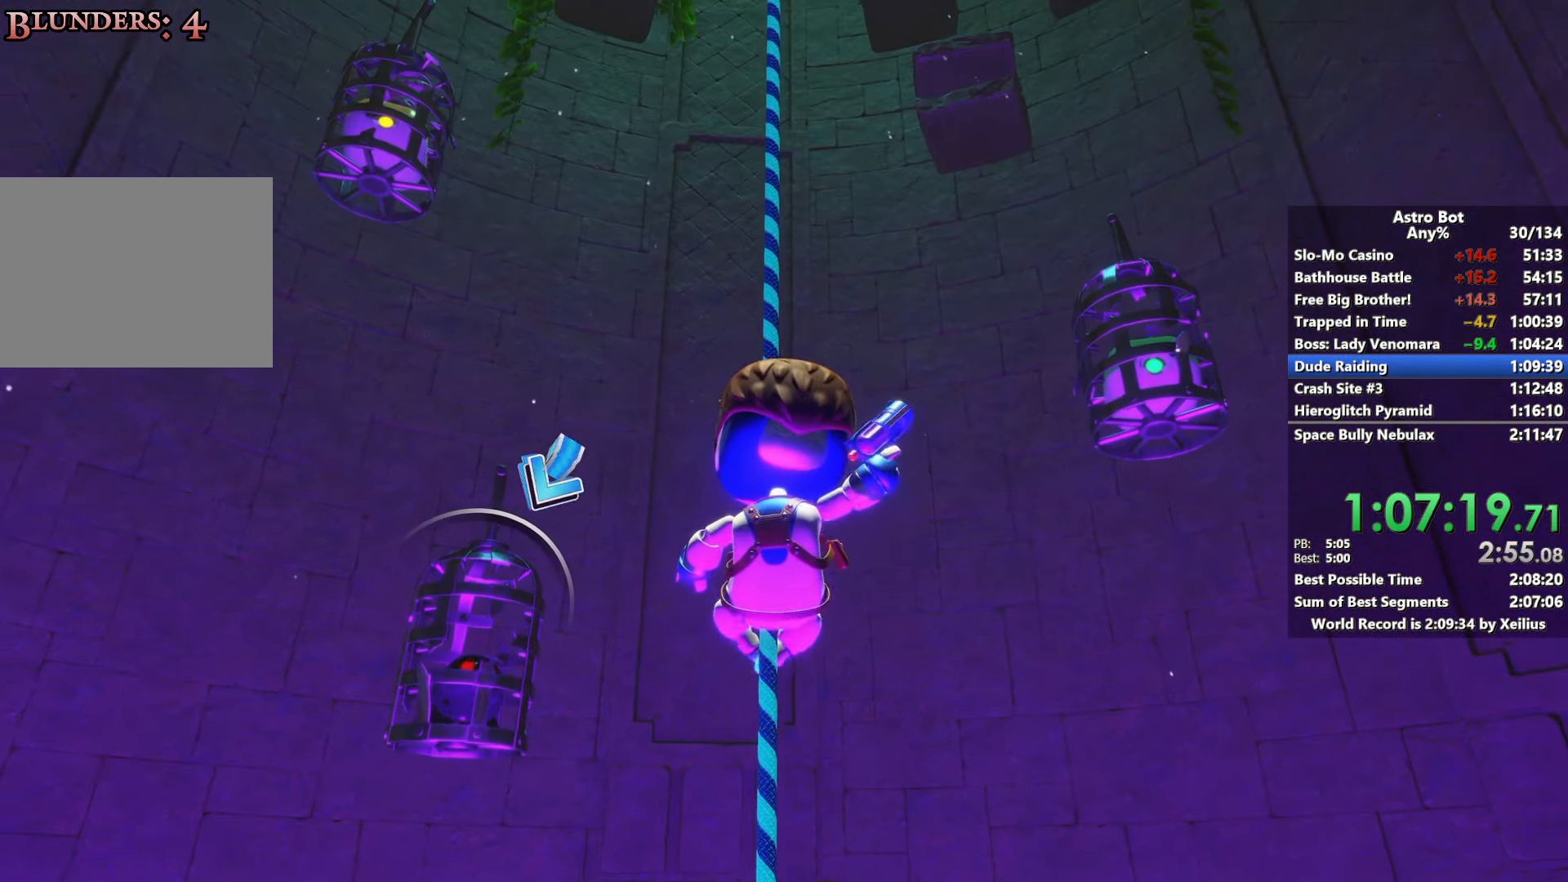
{"buttons": ["R2"], "left_stick": "up", "right_stick": "center", "events": [[33, "right_stick", "down-left"], [83, "R2", "down"], [250, "R2", "up"], [267, "right_stick", "center"], [300, "R2", "down"], [433, "R2", "up"], [500, "R2", "down"]]}
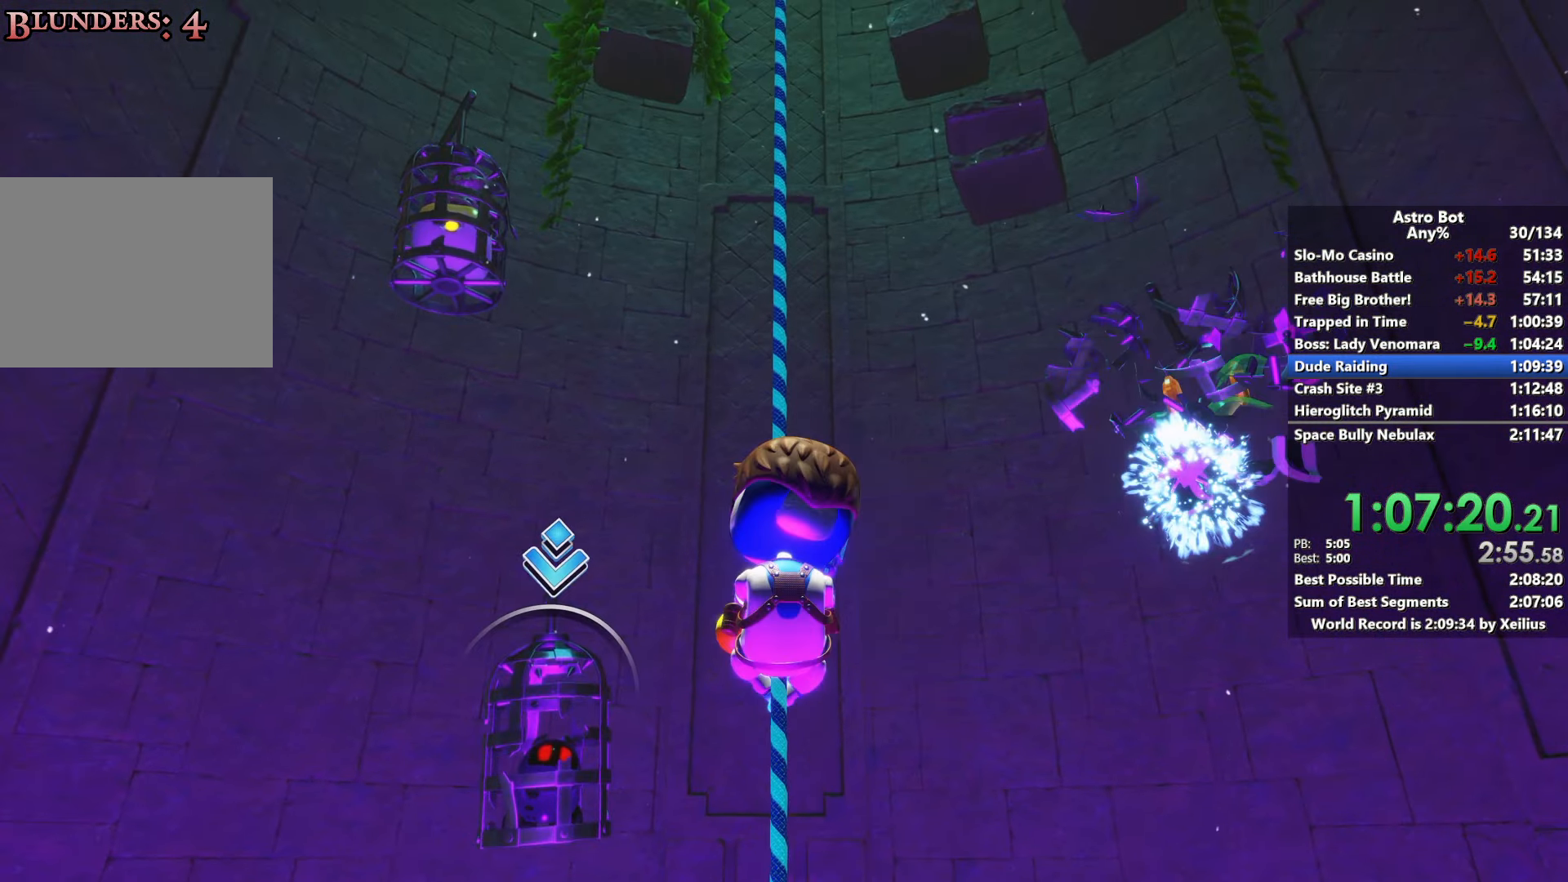
{"buttons": [], "left_stick": "up", "right_stick": "center", "events": [[117, "R2", "up"], [183, "R2", "down"], [300, "R2", "up"], [383, "R2", "down"], [400, "right_stick", "up-left"], [483, "right_stick", "center"], [500, "R2", "up"]]}
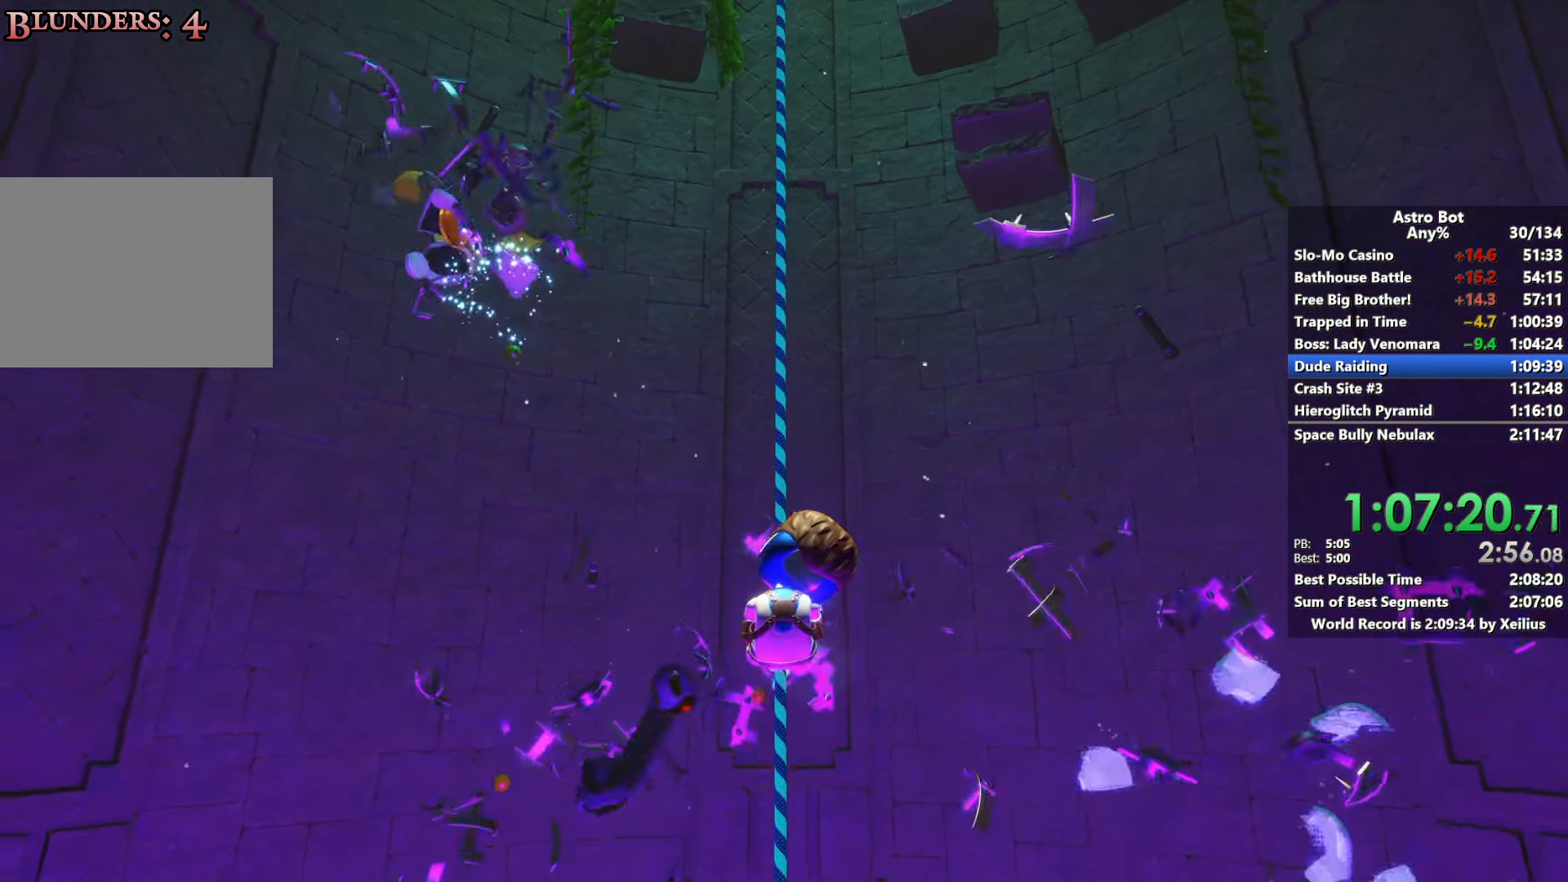
{"buttons": ["R2"], "left_stick": "up", "right_stick": "up-right", "events": [[67, "R2", "down"], [183, "R2", "up"], [417, "right_stick", "up-right"], [483, "R2", "down"]]}
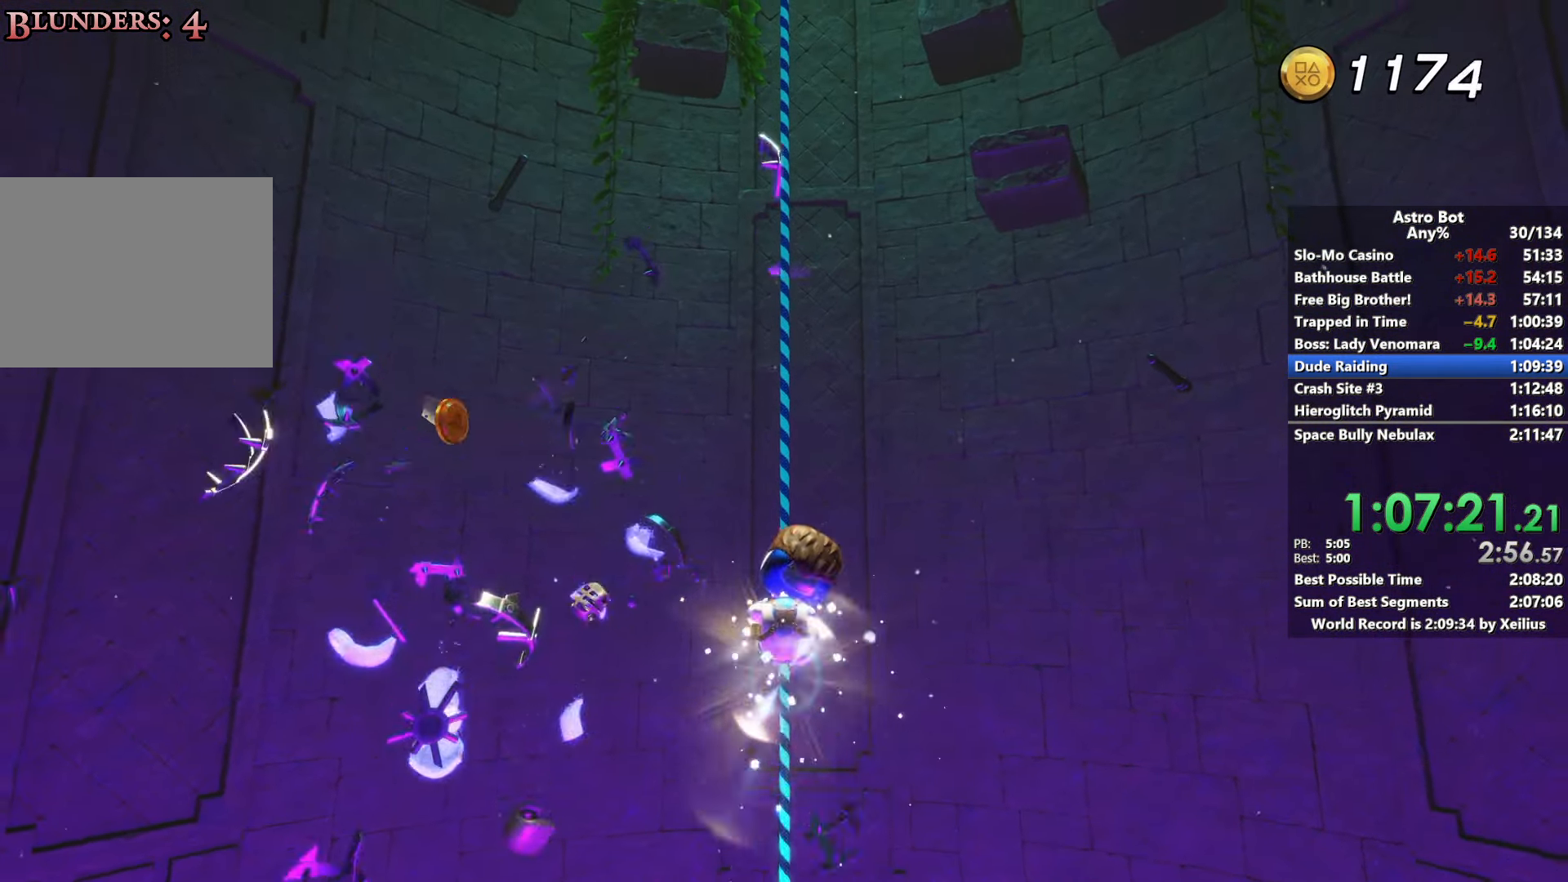
{"buttons": ["R2"], "left_stick": "up", "right_stick": "up", "events": [[83, "right_stick", "center"], [233, "right_stick", "up-right"], [383, "right_stick", "up"]]}
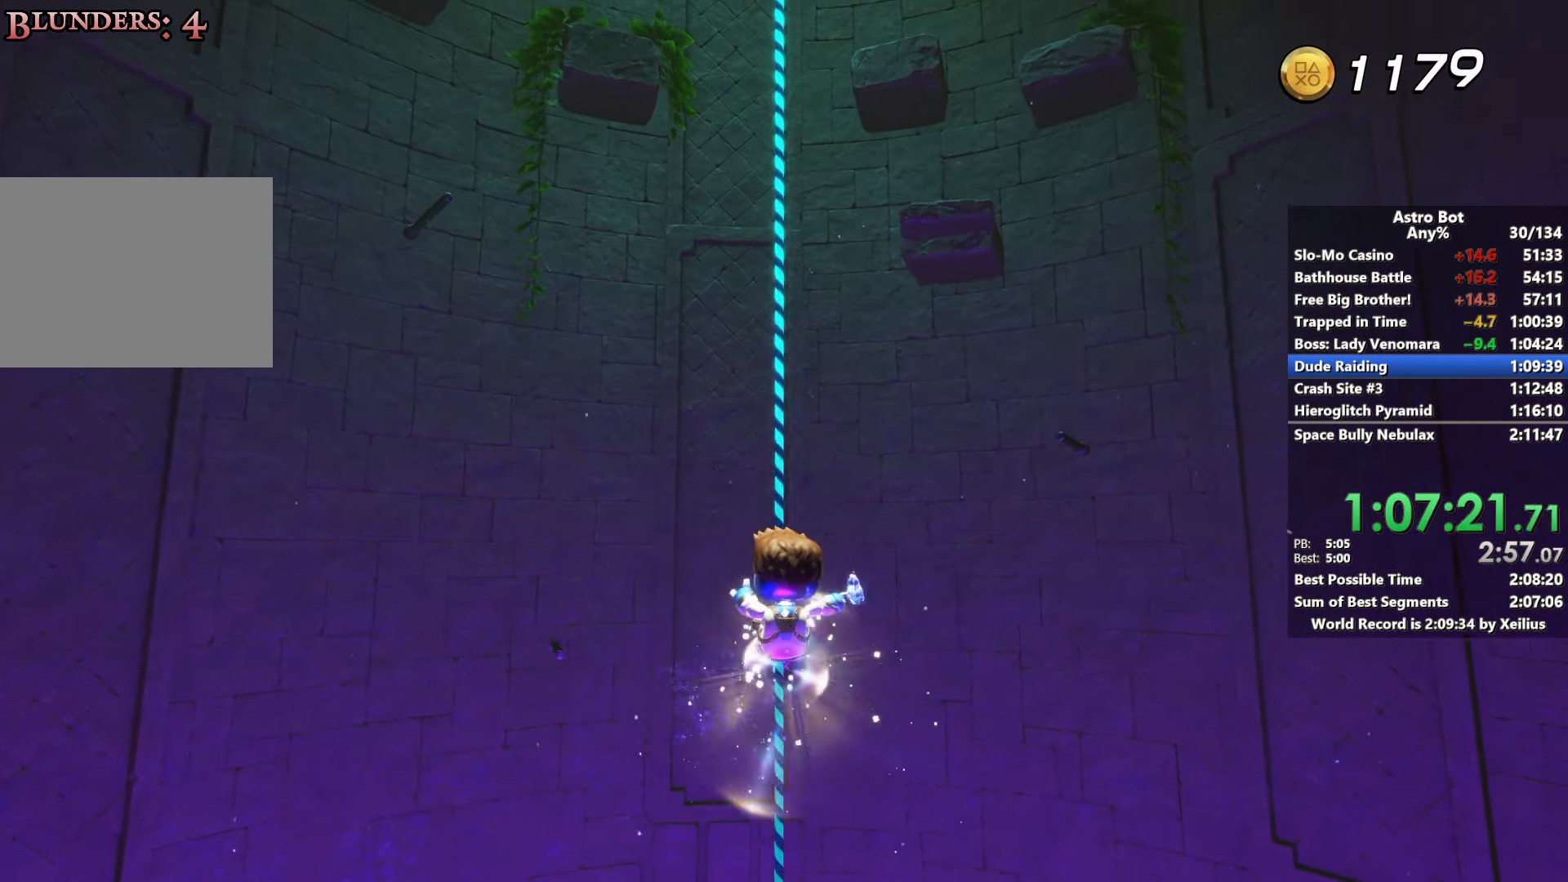
{"buttons": [], "left_stick": "up", "right_stick": "up", "events": [[367, "R2", "up"]]}